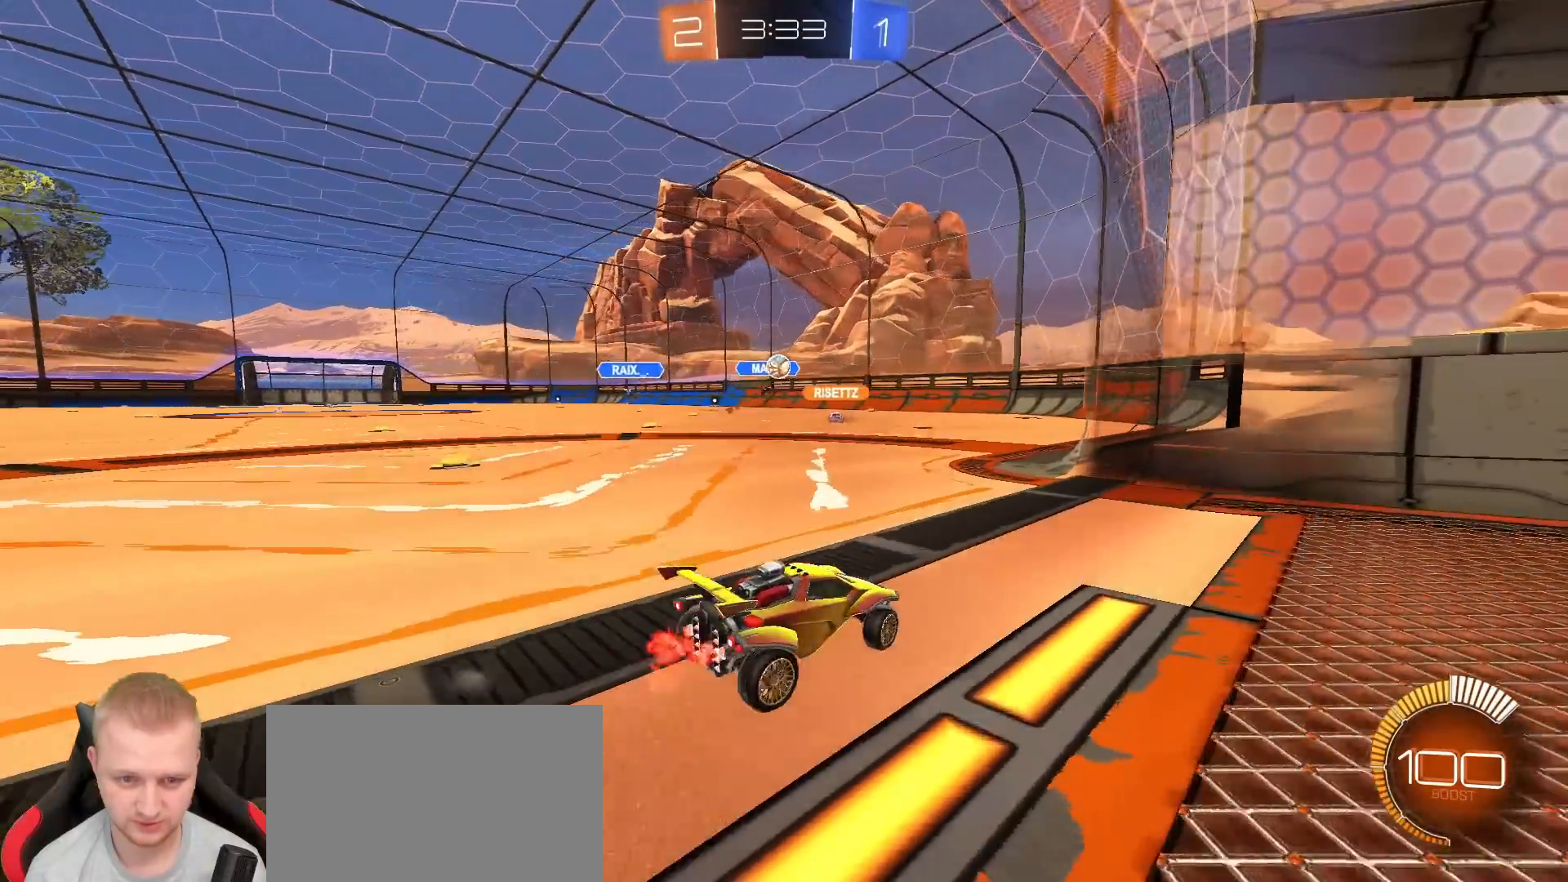
Gameplay with a controller (PlayStation layout); each line is a JSON object with the inputs held at the frame after it (dt_ms = milliseconds from this image to that frame). "events" lists button and stick changes between this image and that frame as [ms after this image, input, new state], when the widget could be followed in between.
{"dt_ms": 500, "buttons": [], "left_stick": "center", "right_stick": "center", "events": [[150, "left_stick", "center"], [467, "R2", "up"]]}
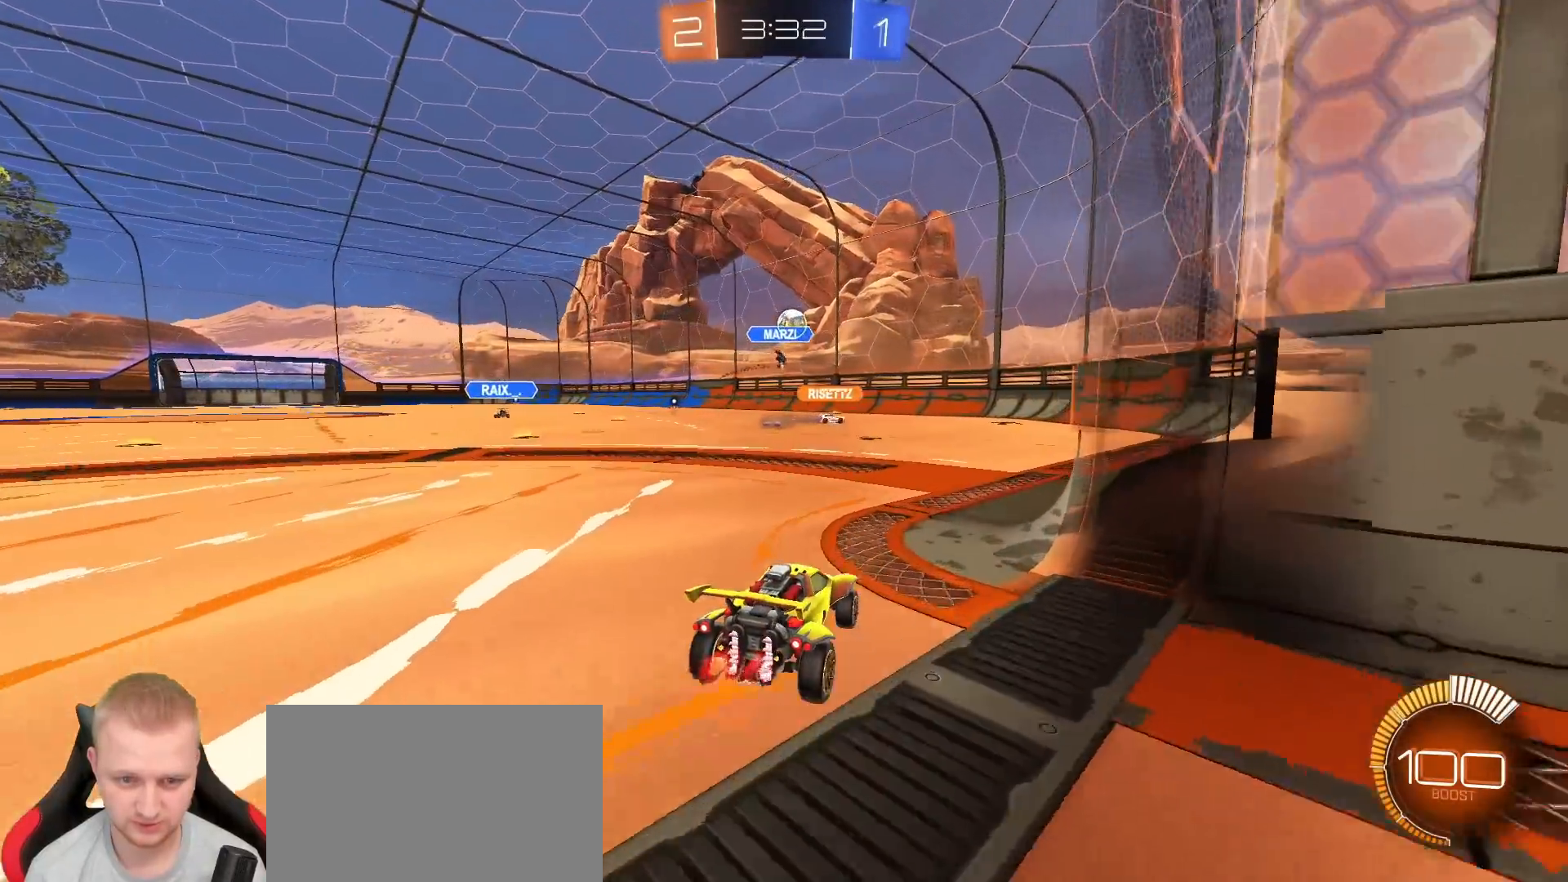
{"dt_ms": 500, "buttons": ["L2"], "left_stick": "center", "right_stick": "center", "events": [[50, "left_stick", "right"], [67, "L2", "down"], [167, "left_stick", "center"]]}
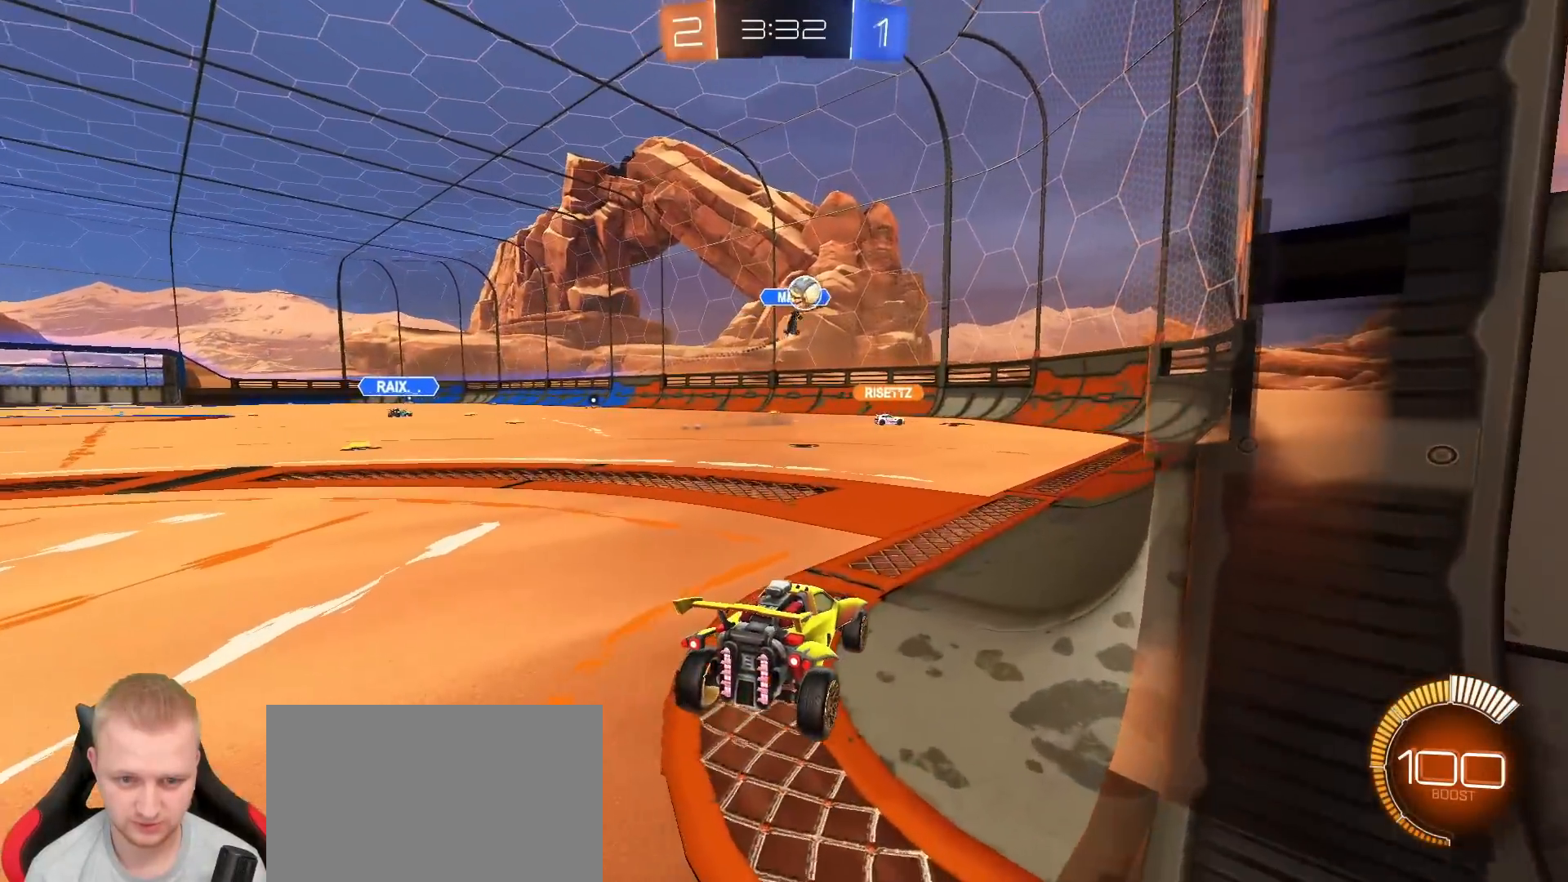
{"dt_ms": 1000, "buttons": ["R2"], "left_stick": "center", "right_stick": "center", "events": [[283, "left_stick", "right"], [517, "left_stick", "center"], [800, "L2", "up"], [950, "R2", "down"]]}
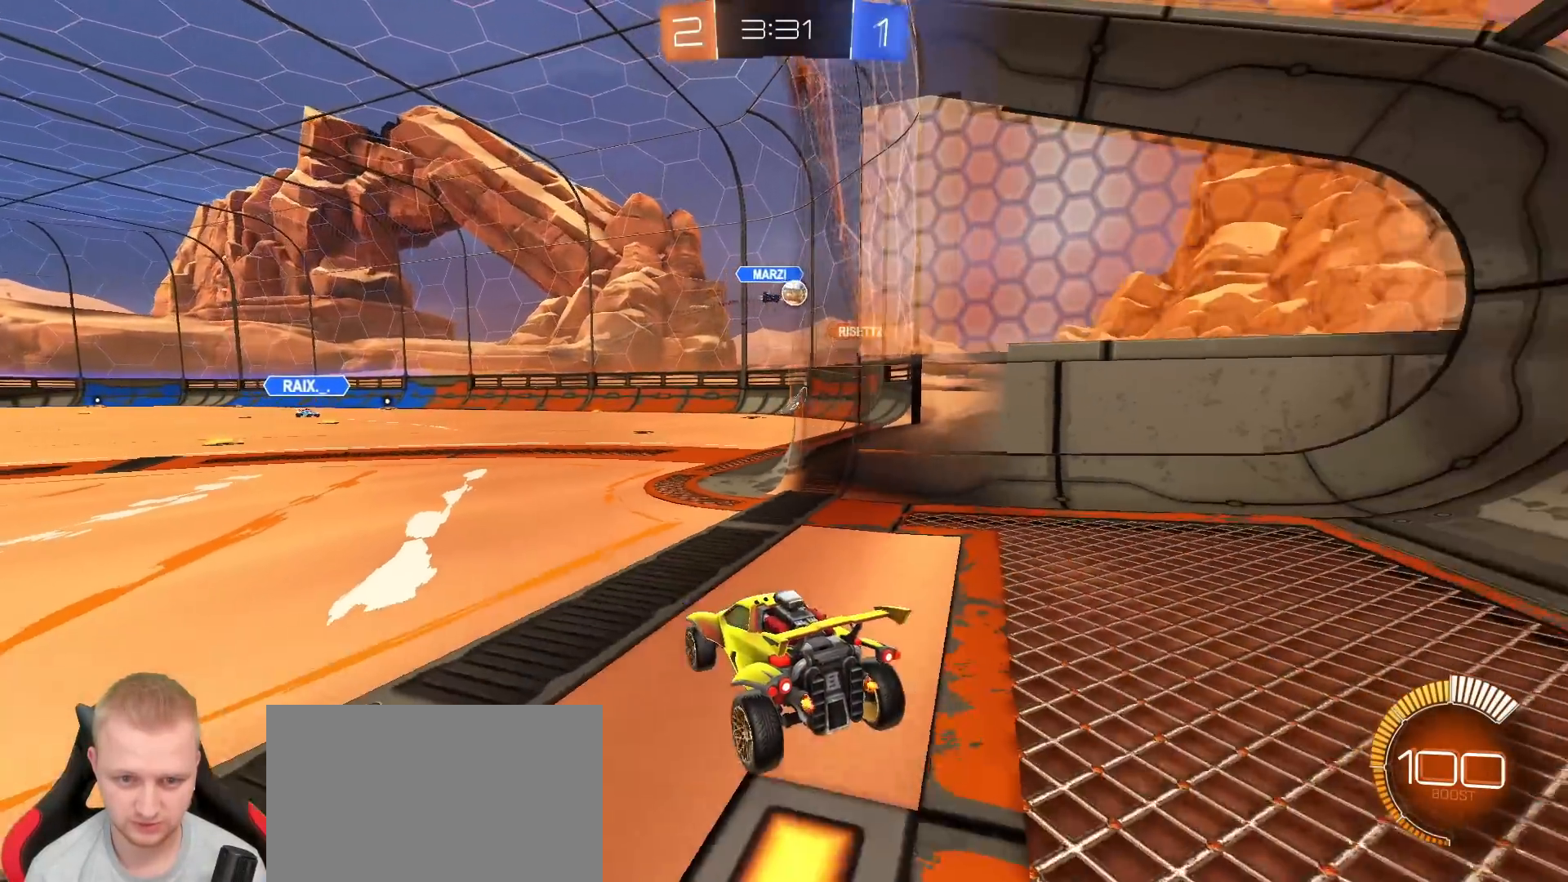
{"dt_ms": 500, "buttons": ["R2"], "left_stick": "right", "right_stick": "center", "events": [[400, "left_stick", "right"]]}
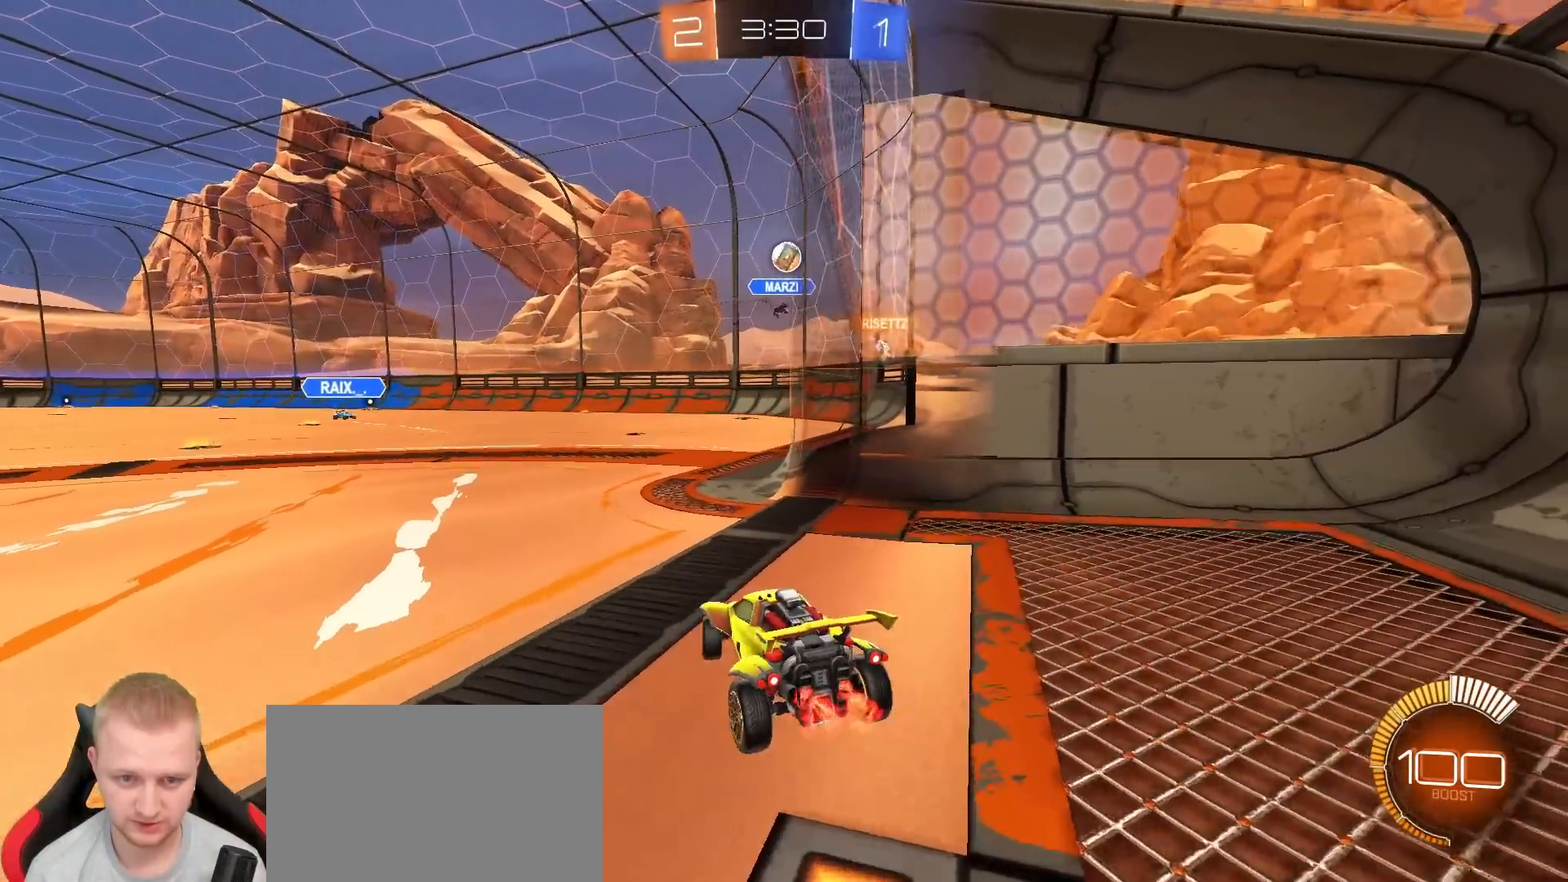
{"dt_ms": 500, "buttons": [], "left_stick": "center", "right_stick": "center", "events": [[67, "left_stick", "center"], [167, "R2", "up"]]}
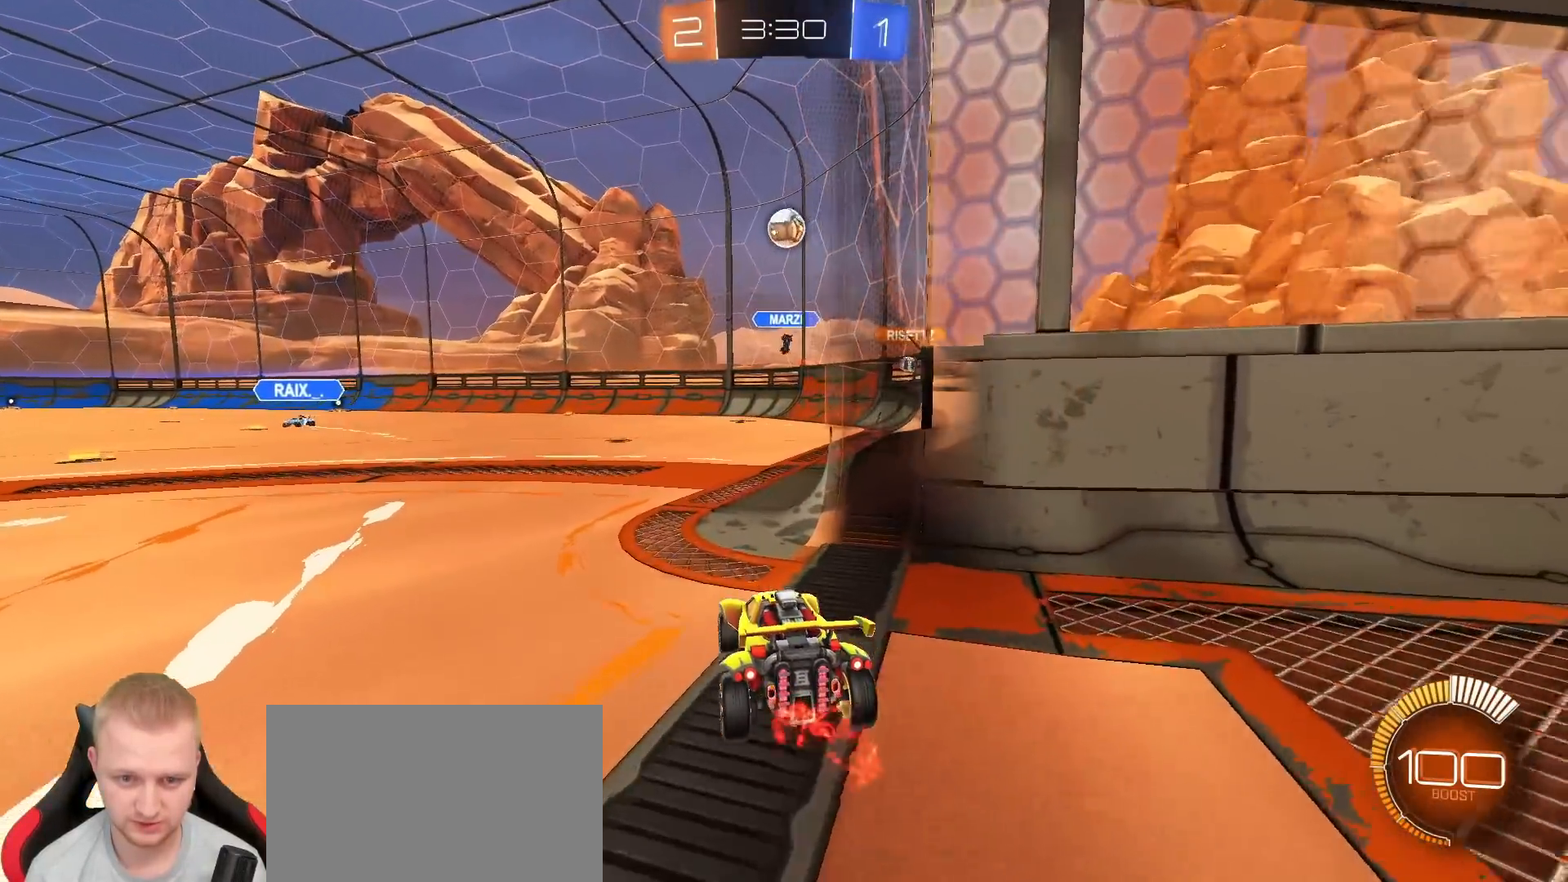
{"dt_ms": 500, "buttons": ["R1", "R2"], "left_stick": "center", "right_stick": "center", "events": [[83, "L2", "down"], [183, "left_stick", "right"], [317, "R2", "down"], [350, "L2", "up"], [350, "left_stick", "center"], [433, "R1", "down"]]}
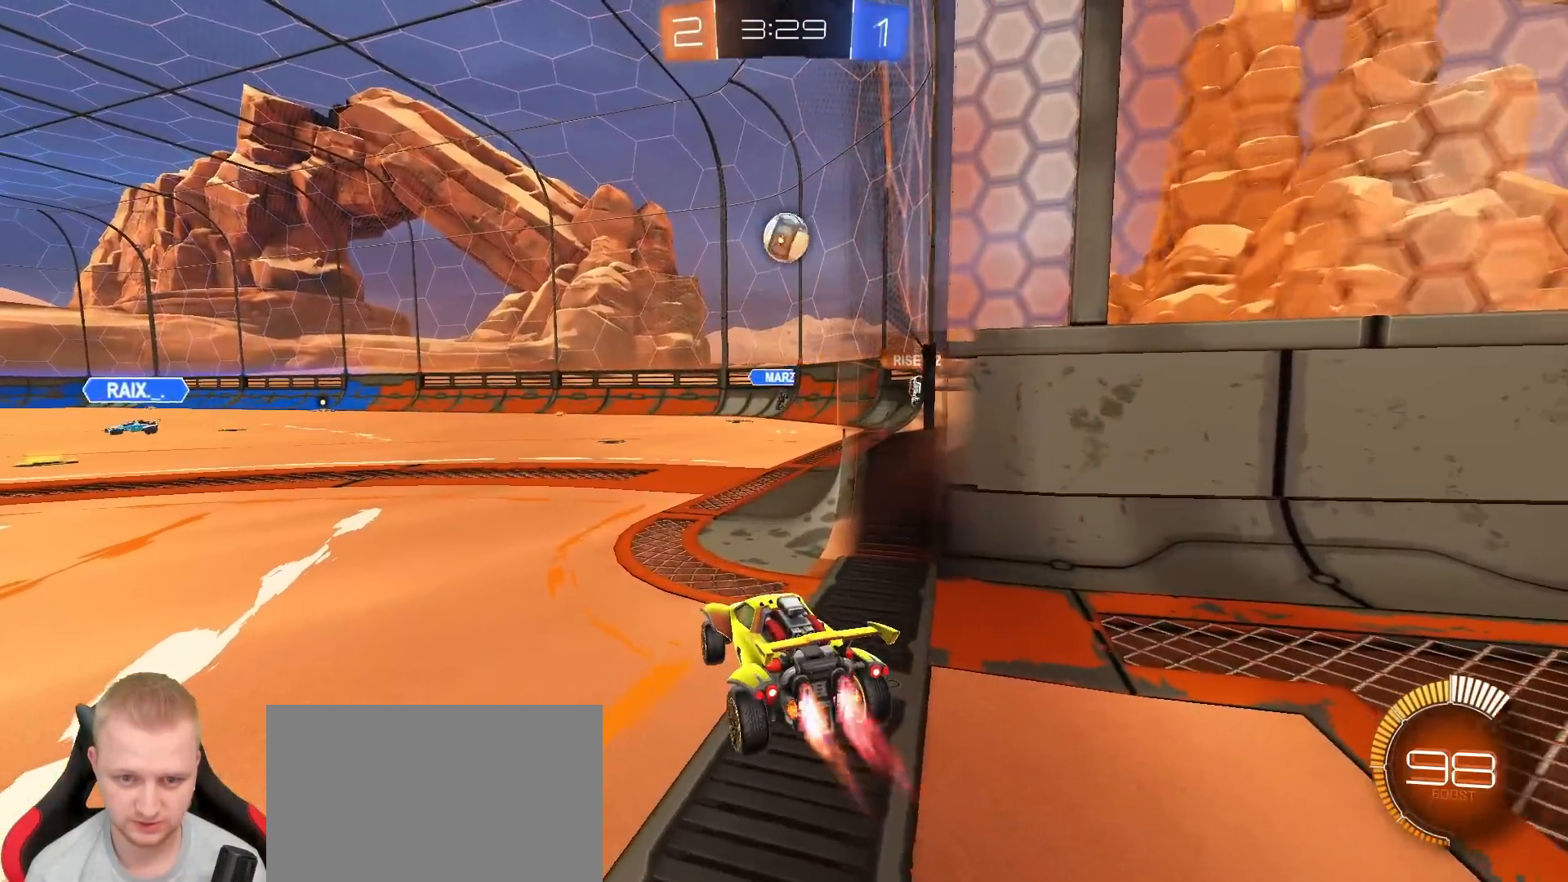
{"dt_ms": 500, "buttons": ["R1", "R2"], "left_stick": "center", "right_stick": "center", "events": [[217, "left_stick", "right"], [400, "left_stick", "center"]]}
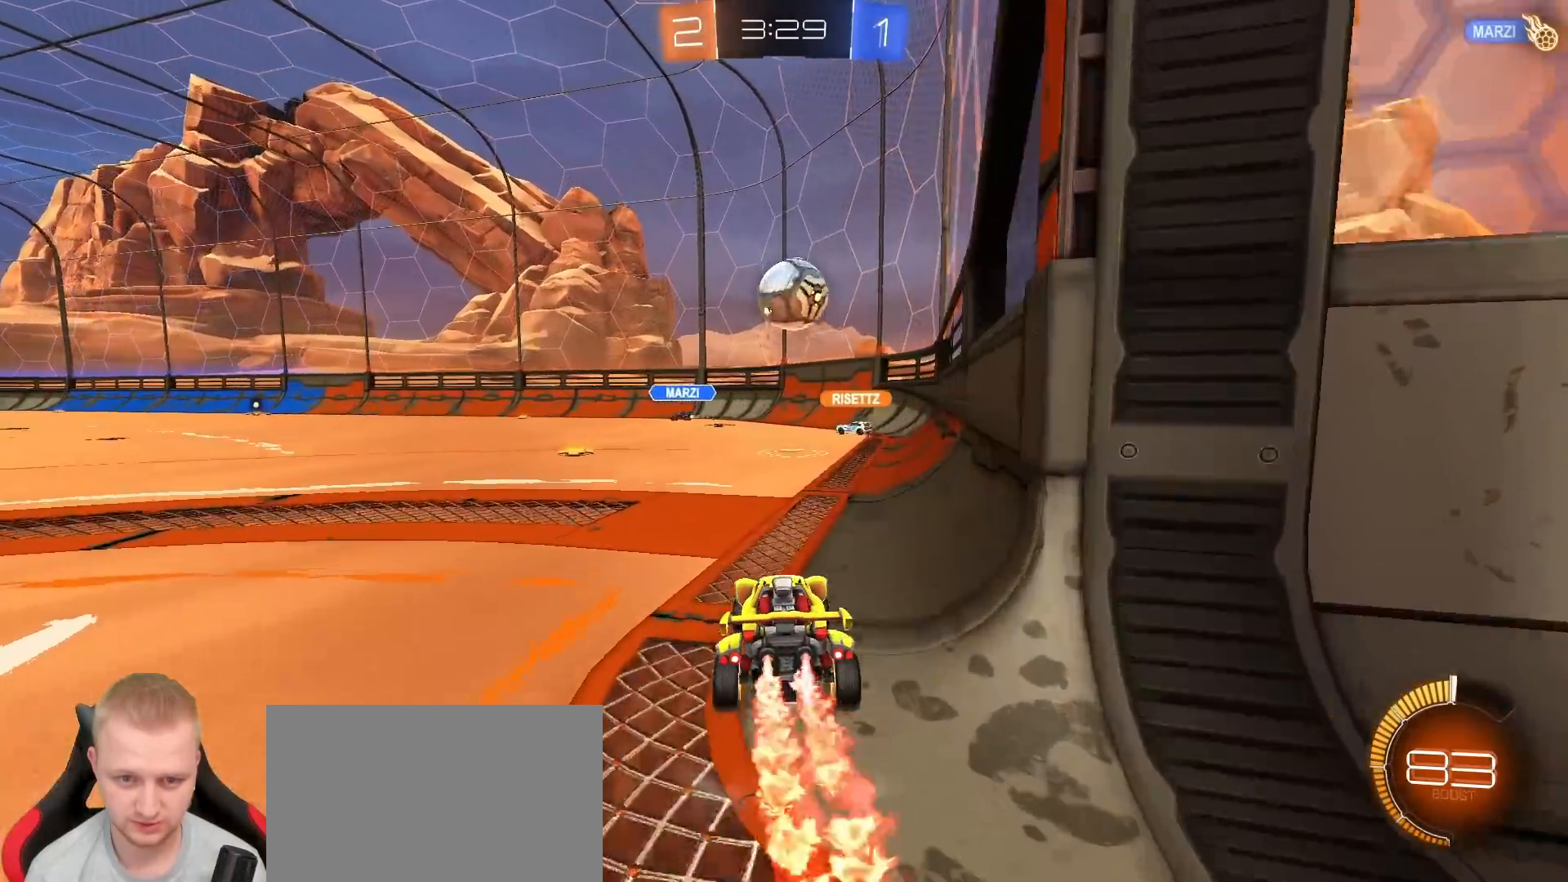
{"dt_ms": 500, "buttons": ["L1", "R2"], "left_stick": "down-right", "right_stick": "center", "events": [[17, "left_stick", "down"], [67, "CROSS", "down"], [133, "left_stick", "center"], [150, "CROSS", "up"], [167, "R1", "up"], [317, "left_stick", "right"], [350, "L1", "down"], [367, "CROSS", "down"], [450, "left_stick", "down-right"], [500, "CROSS", "up"]]}
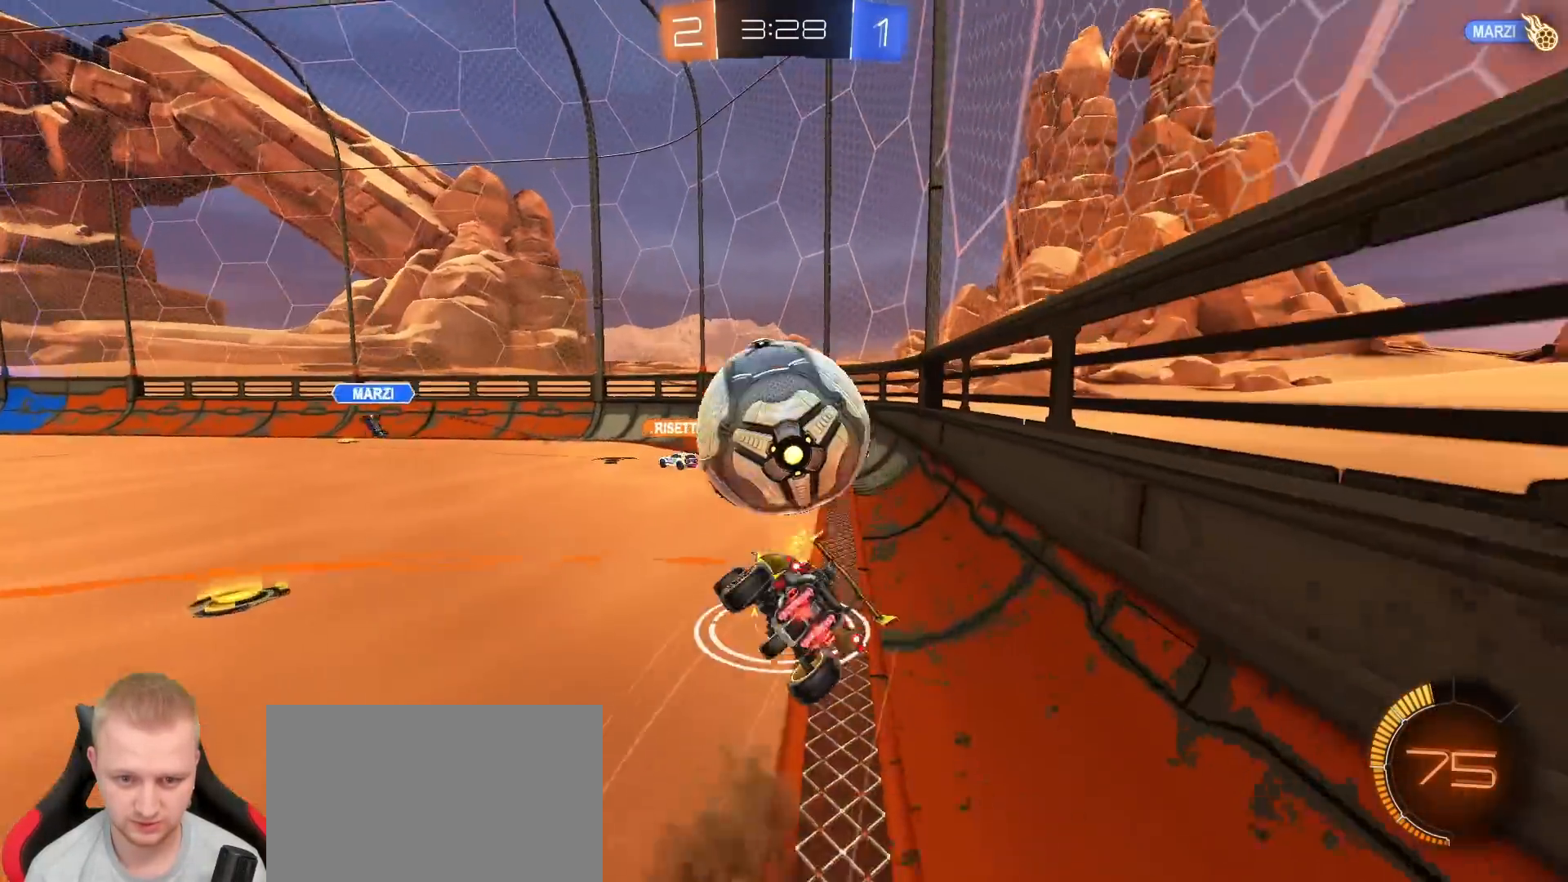
{"dt_ms": 500, "buttons": ["R1", "R2"], "left_stick": "down", "right_stick": "center", "events": [[17, "R1", "down"], [500, "L1", "up"], [500, "left_stick", "down"]]}
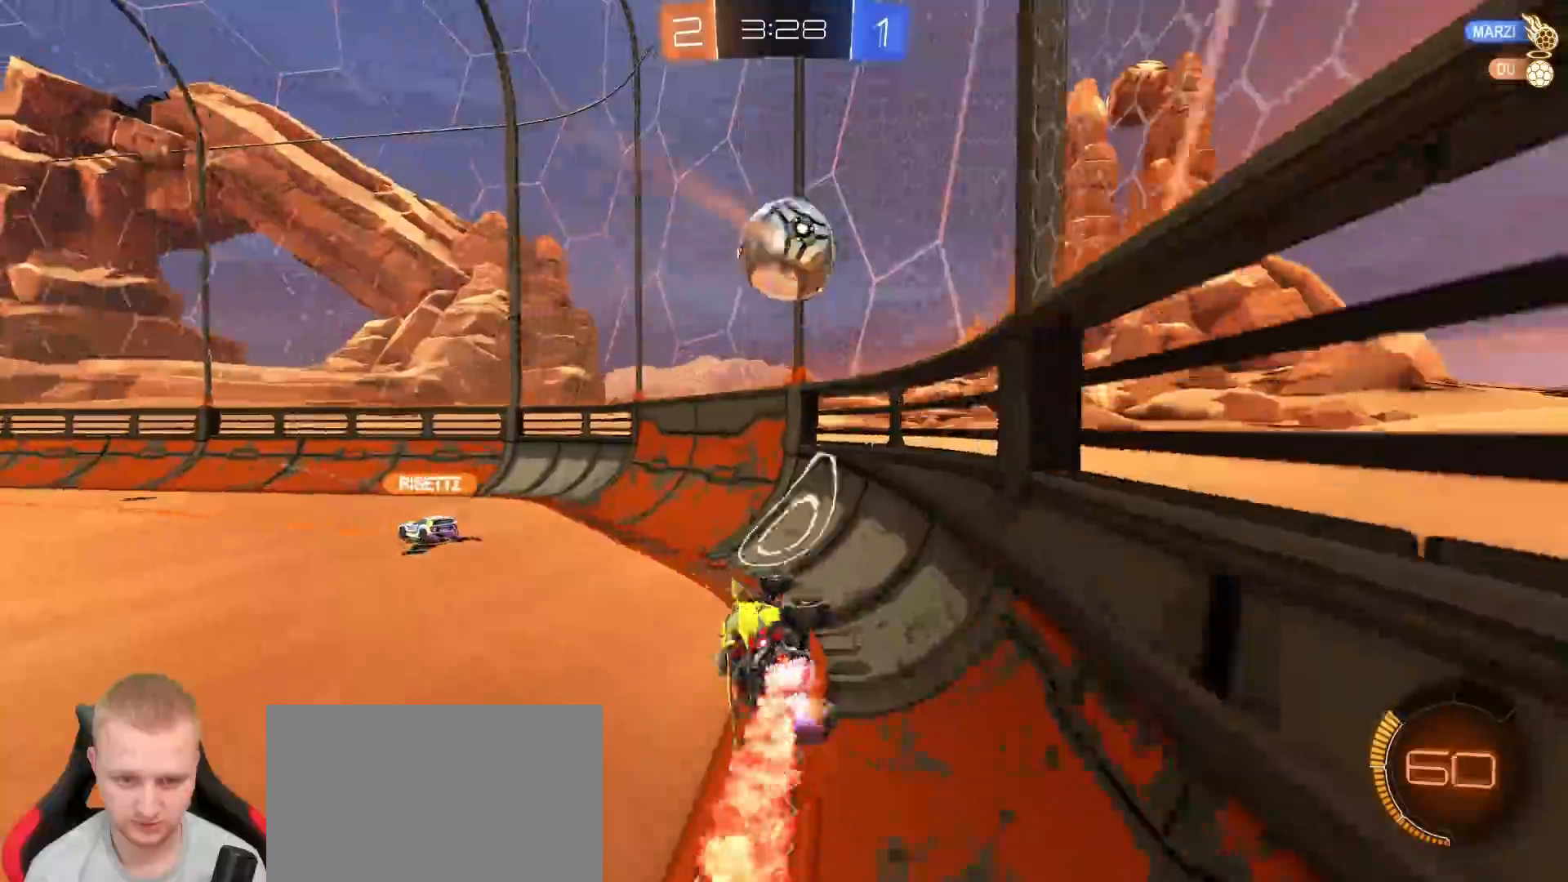
{"dt_ms": 500, "buttons": ["R1", "R2"], "left_stick": "left", "right_stick": "center", "events": [[283, "left_stick", "center"], [400, "left_stick", "left"]]}
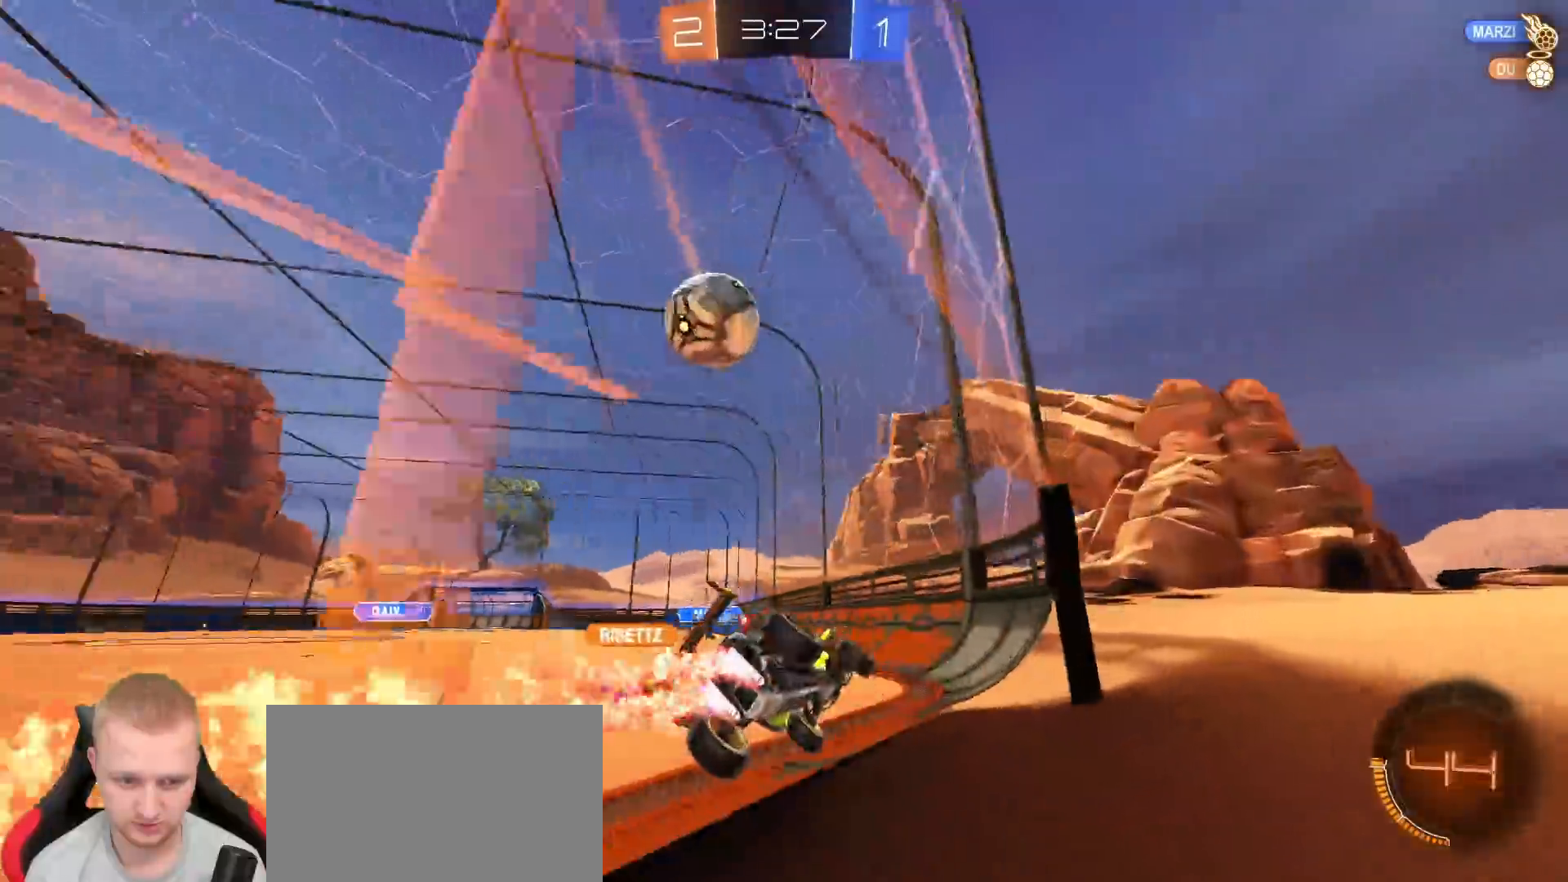
{"dt_ms": 500, "buttons": ["R2"], "left_stick": "center", "right_stick": "center", "events": [[50, "left_stick", "center"], [117, "left_stick", "left"], [233, "R1", "up"], [283, "left_stick", "center"]]}
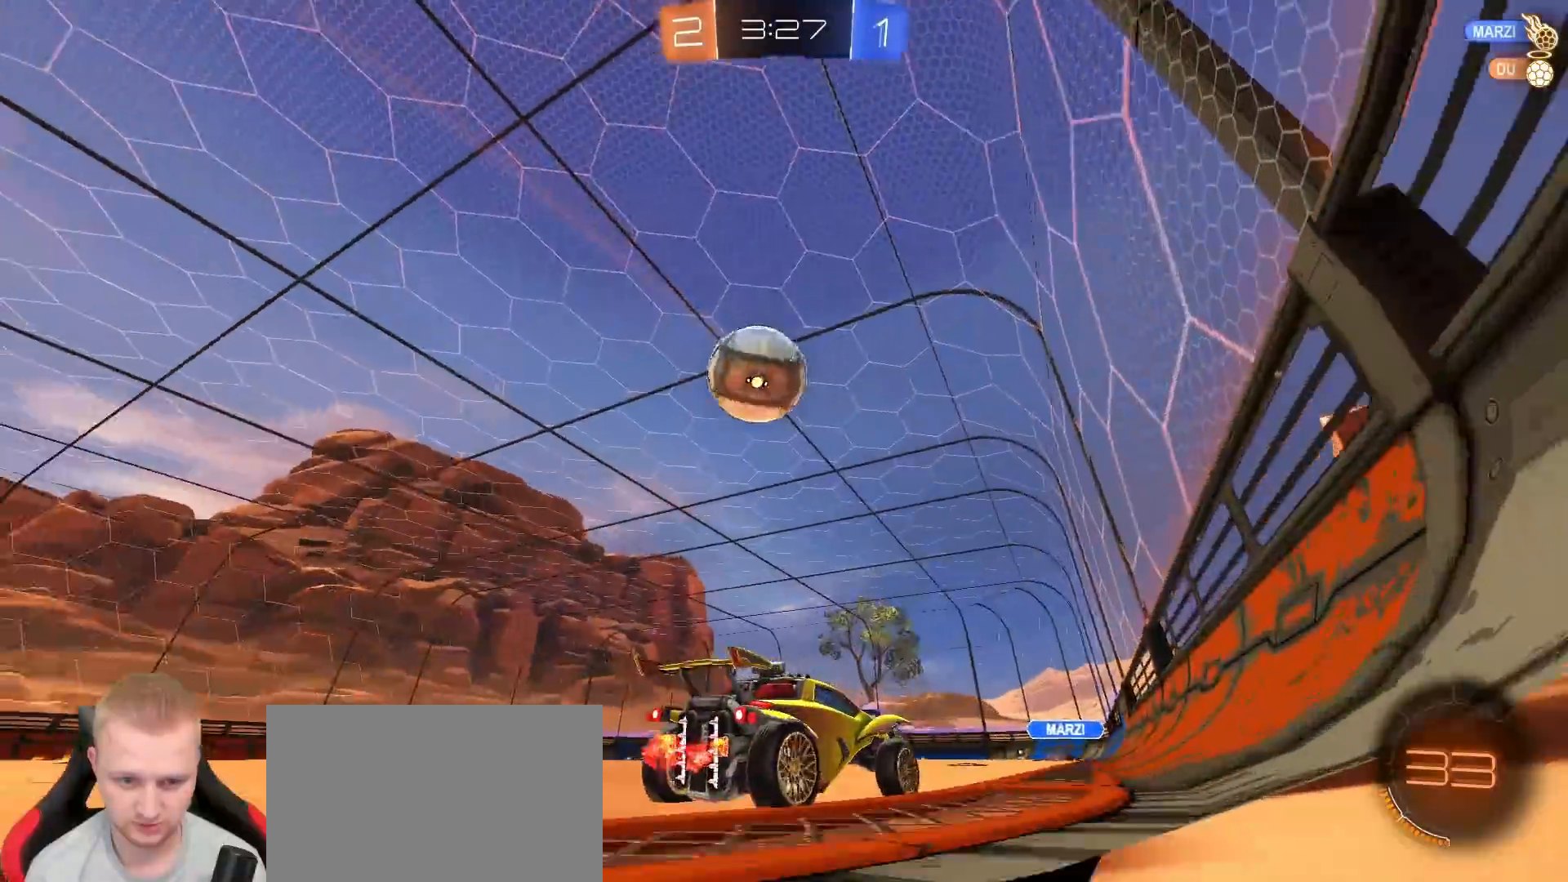
{"dt_ms": 500, "buttons": ["CROSS", "R2"], "left_stick": "center", "right_stick": "center", "events": [[17, "R2", "up"], [50, "left_stick", "down-left"], [150, "R2", "down"], [217, "CROSS", "down"], [283, "R1", "down"], [283, "left_stick", "down"], [433, "left_stick", "center"], [450, "CROSS", "up"], [483, "R1", "up"], [500, "CROSS", "down"]]}
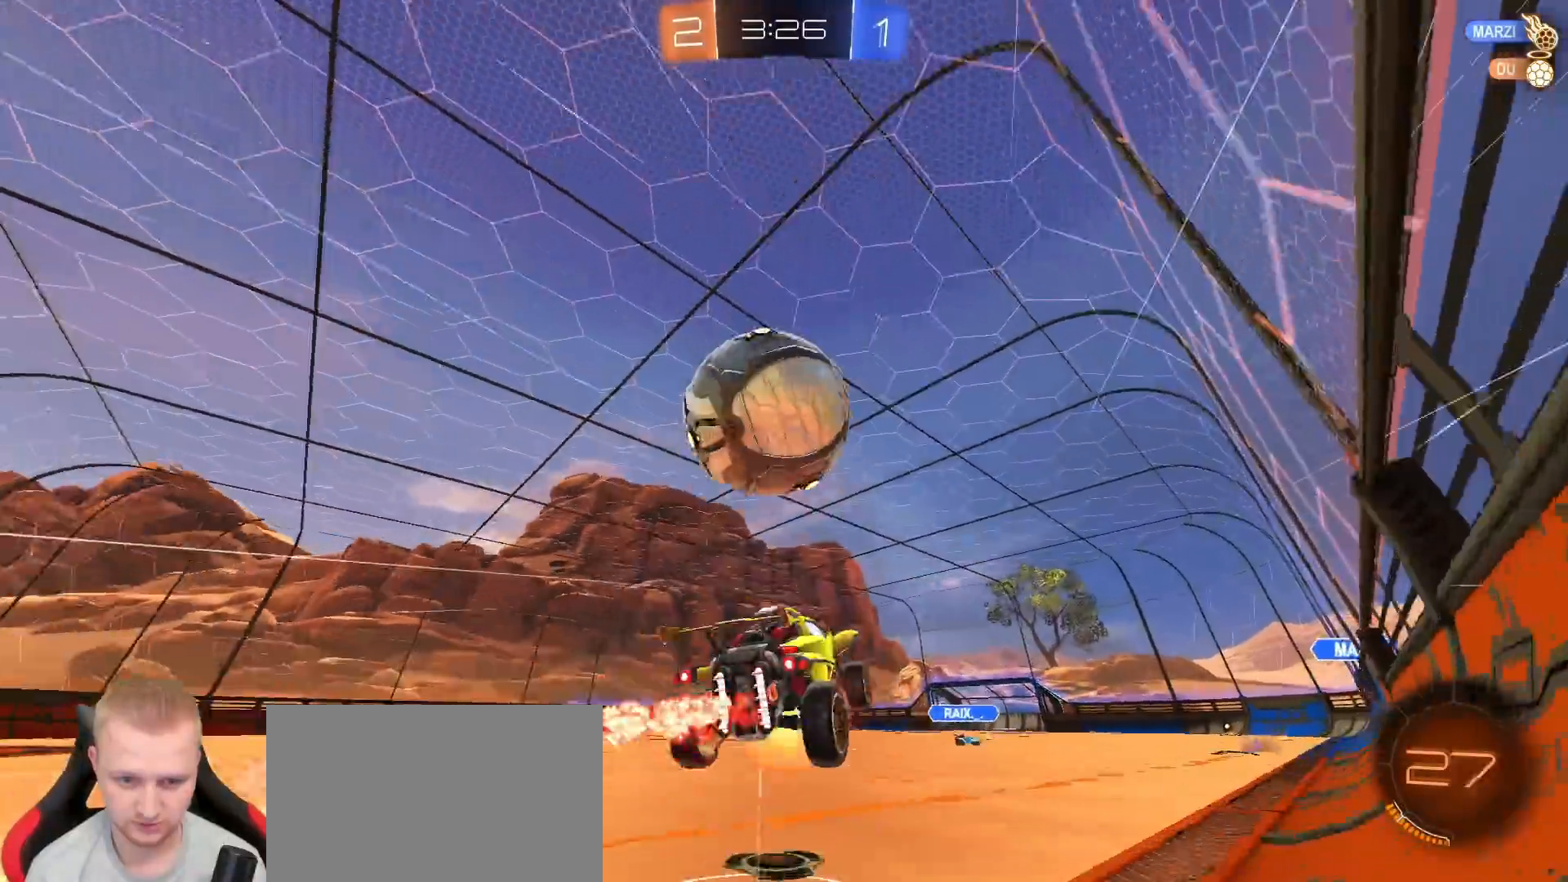
{"dt_ms": 500, "buttons": ["R1", "R2"], "left_stick": "center", "right_stick": "center", "events": [[33, "R2", "up"], [67, "CROSS", "up"], [100, "left_stick", "down-right"], [117, "TRIANGLE", "down"], [183, "TRIANGLE", "up"], [217, "left_stick", "up-right"], [400, "R2", "down"], [433, "R1", "down"], [433, "left_stick", "center"]]}
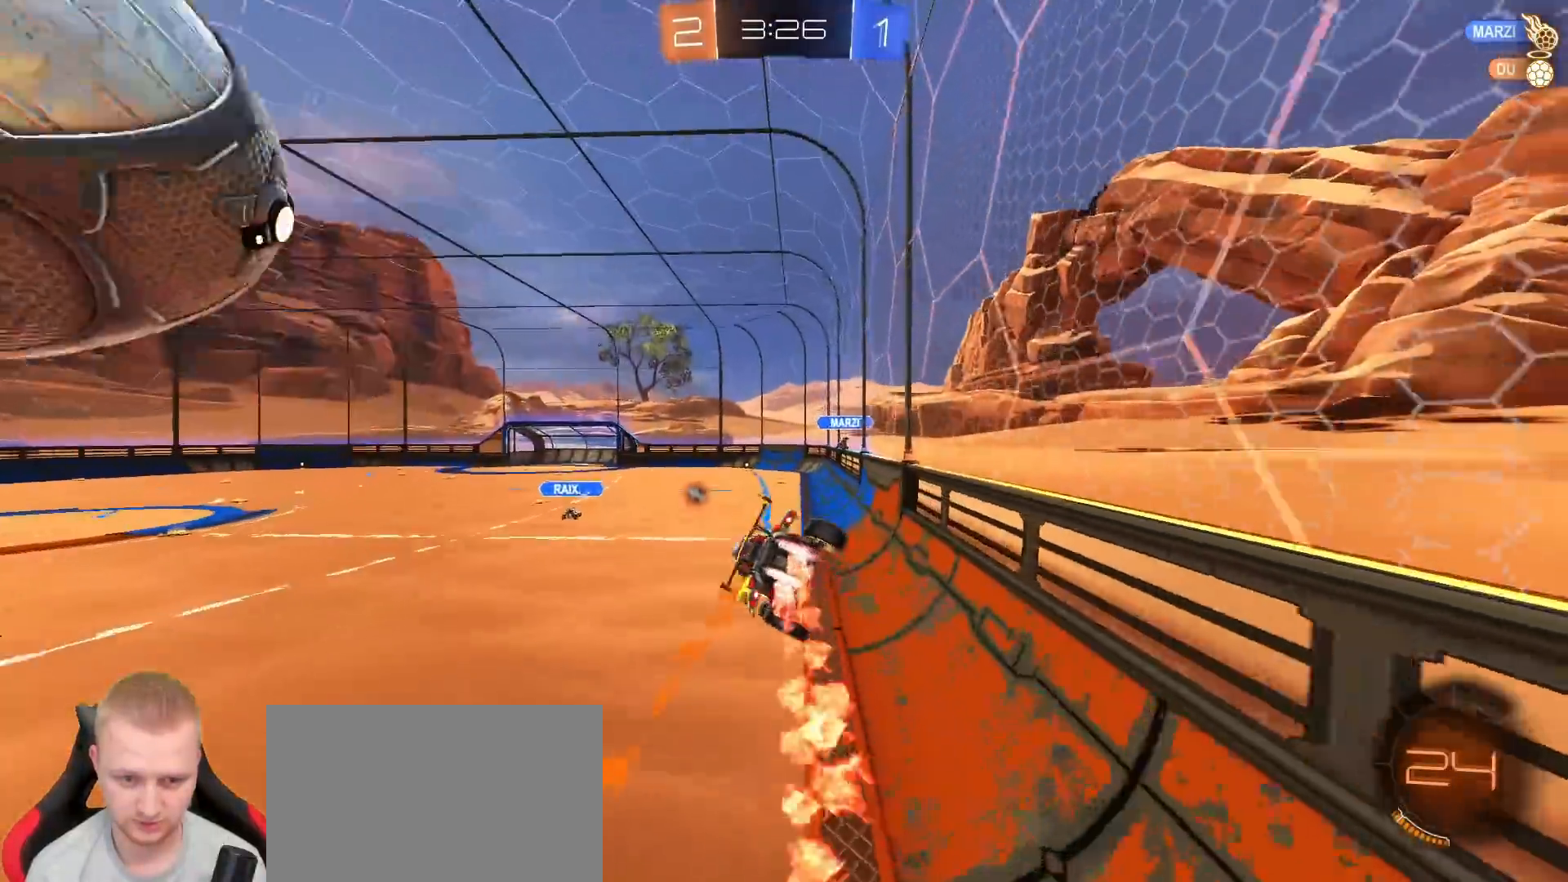
{"dt_ms": 500, "buttons": ["R2"], "left_stick": "center", "right_stick": "center", "events": [[50, "left_stick", "down-right"], [100, "L1", "down"], [133, "left_stick", "right"], [283, "L1", "up"], [283, "left_stick", "center"], [333, "left_stick", "down"], [383, "R1", "up"], [467, "left_stick", "center"]]}
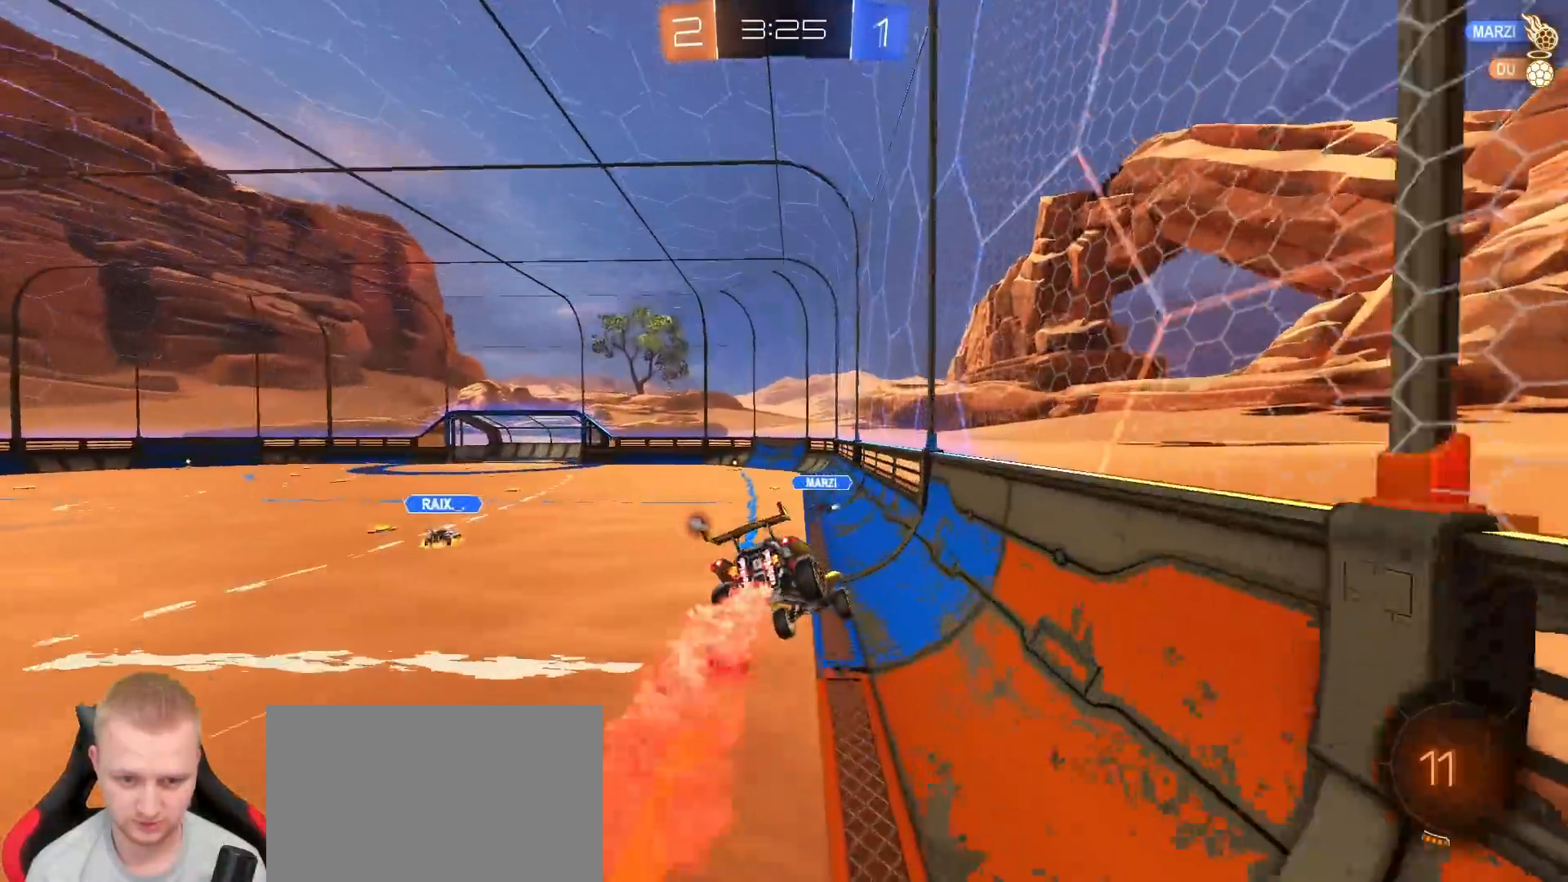
{"dt_ms": 500, "buttons": ["R1", "R2"], "left_stick": "left", "right_stick": "center", "events": [[100, "left_stick", "down-left"], [233, "TRIANGLE", "down"], [267, "left_stick", "left"], [333, "TRIANGLE", "up"], [500, "R1", "down"]]}
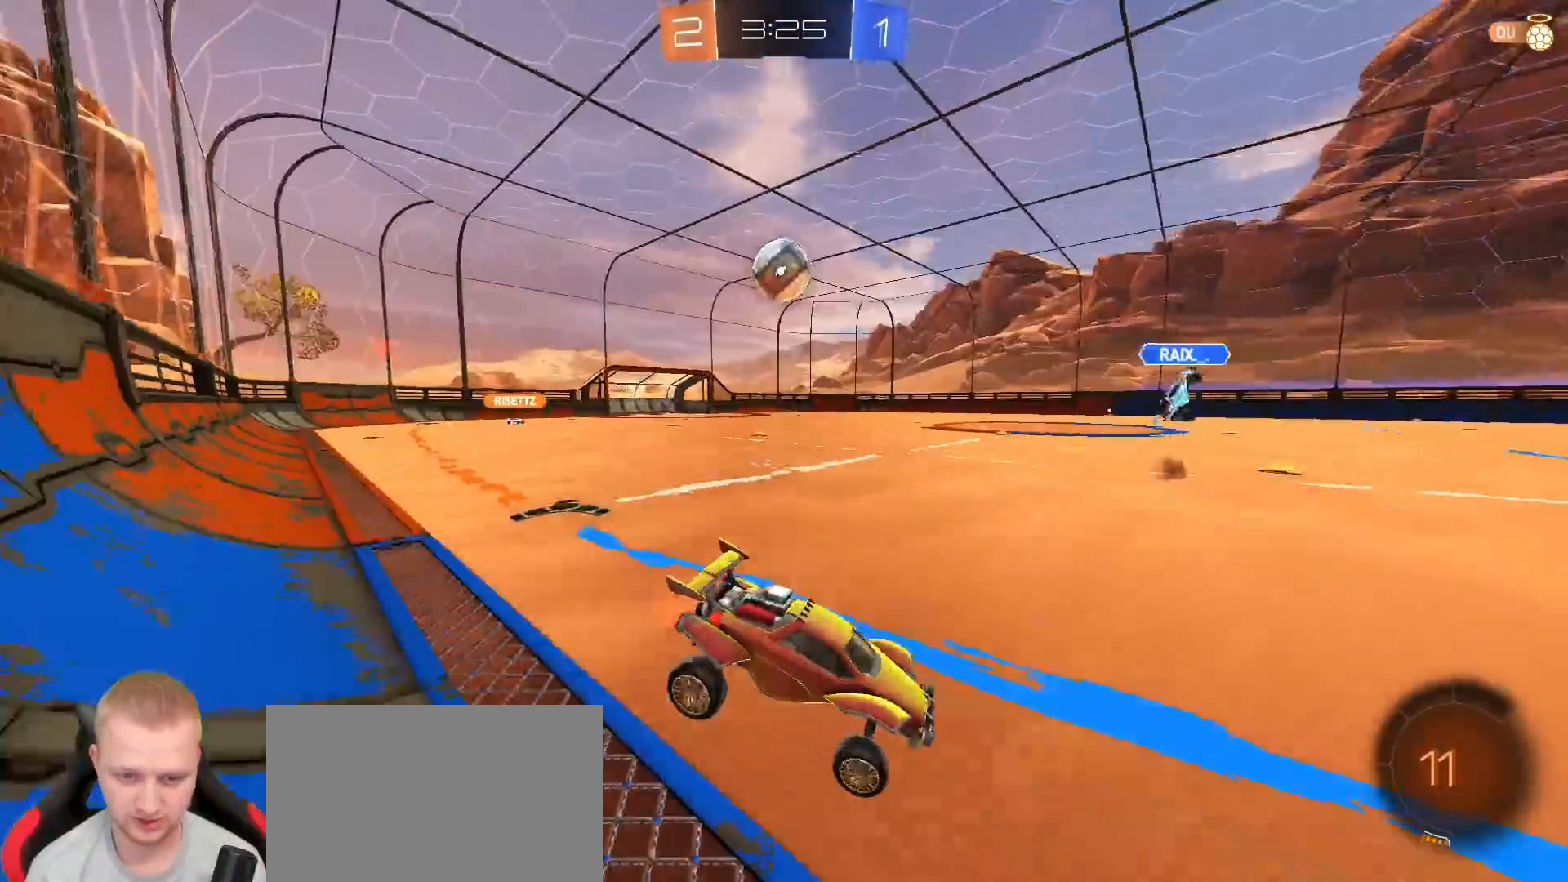
{"dt_ms": 500, "buttons": ["R1", "R2"], "left_stick": "left", "right_stick": "center", "events": []}
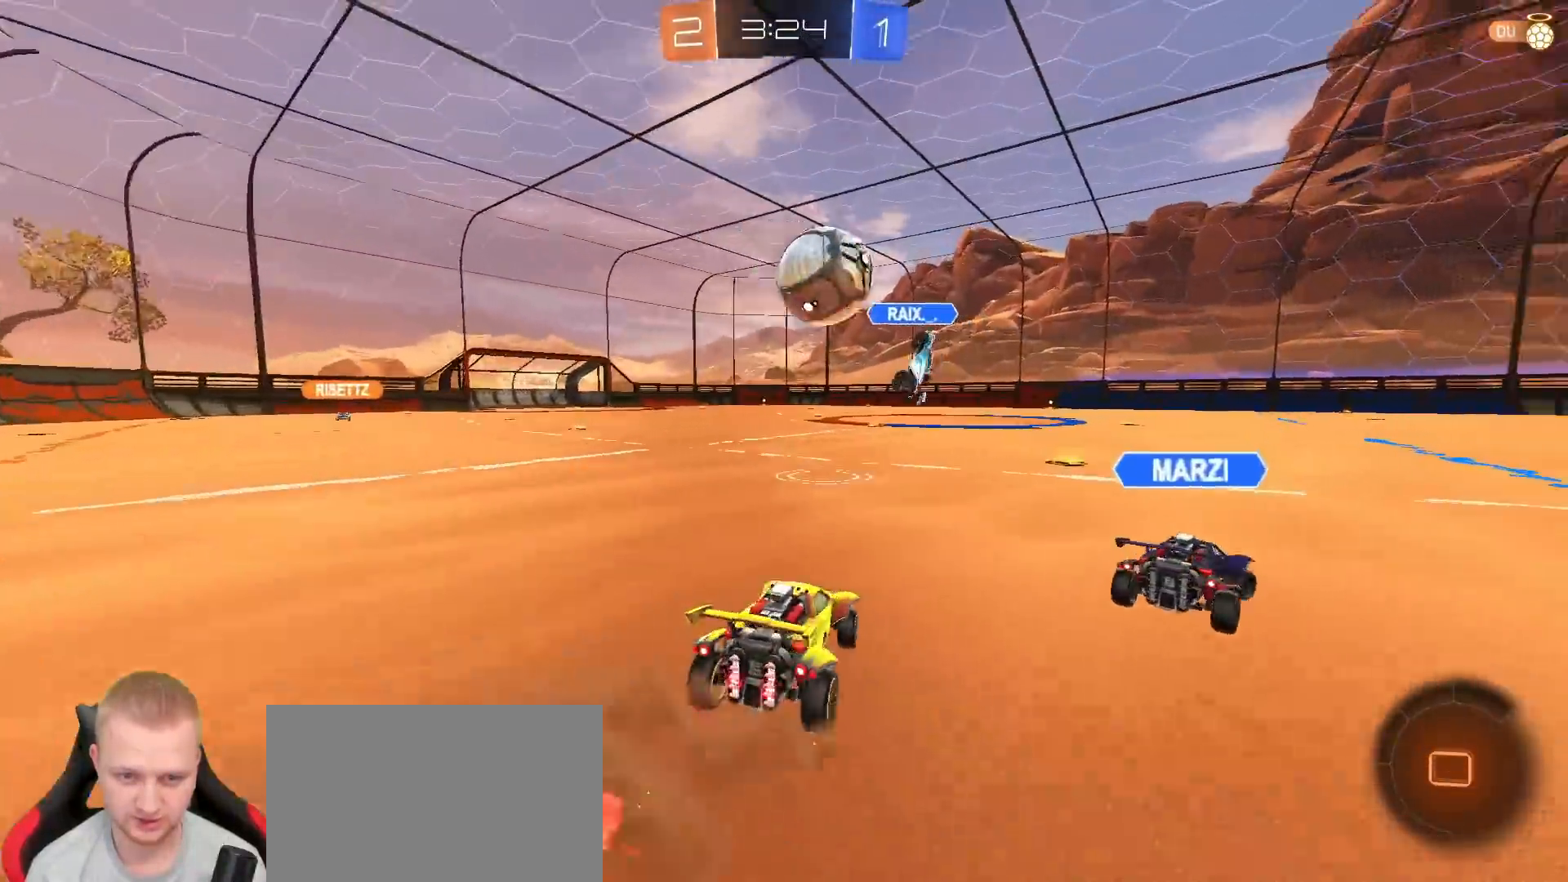
{"dt_ms": 1000, "buttons": ["TRIANGLE", "L1", "R2"], "left_stick": "right", "right_stick": "center", "events": [[17, "R1", "up"], [67, "left_stick", "center"], [250, "left_stick", "down-right"], [300, "left_stick", "right"], [383, "L1", "down"], [500, "L1", "up"], [500, "TRIANGLE", "down"], [650, "TRIANGLE", "up"], [917, "TRIANGLE", "down"], [967, "L1", "down"]]}
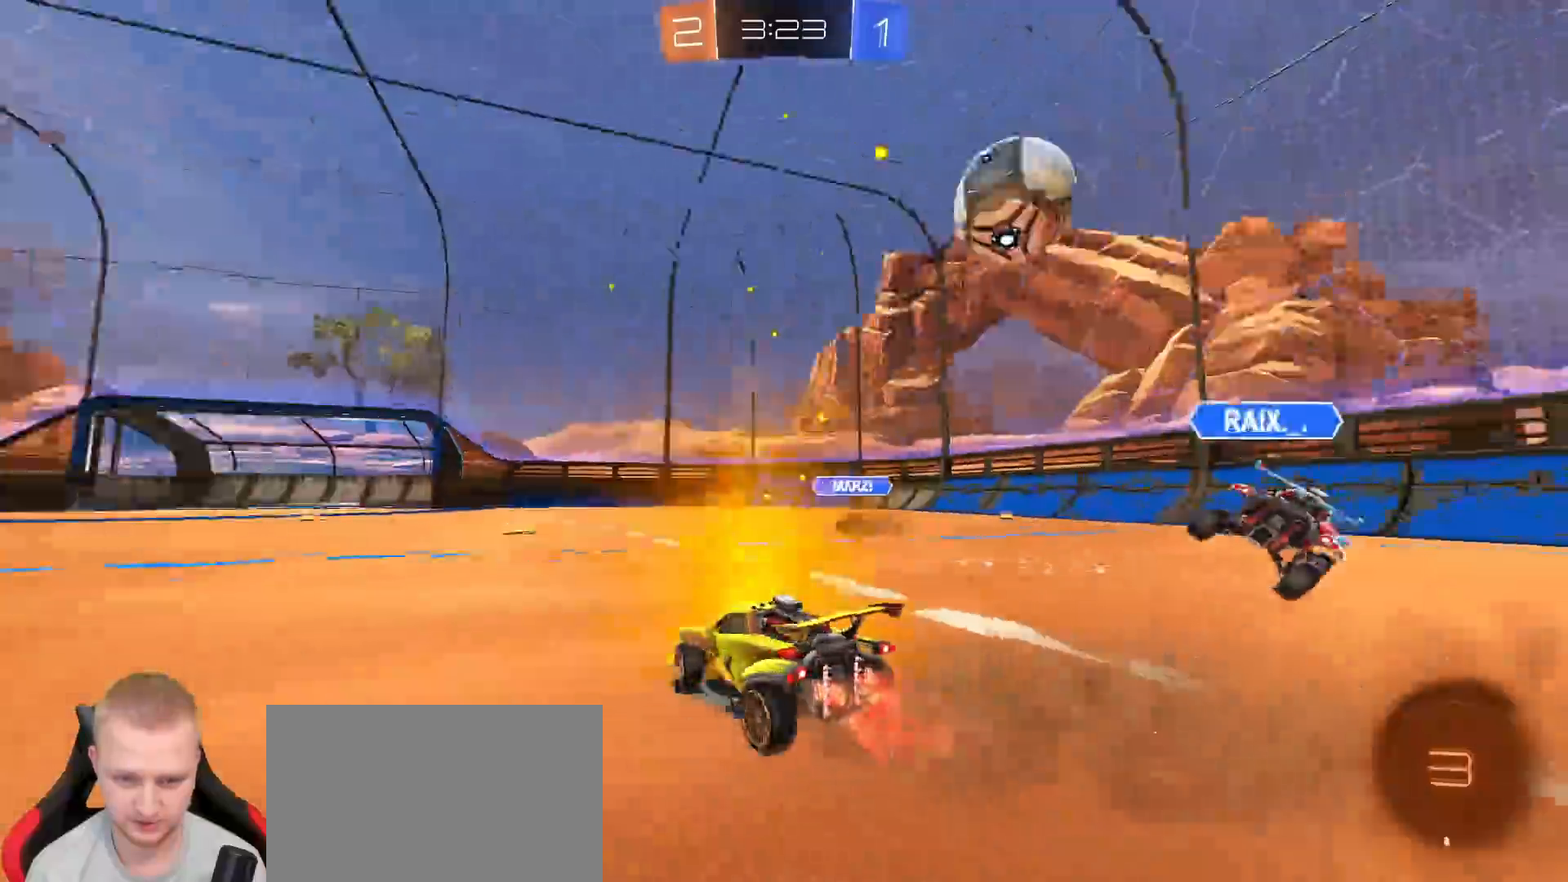
{"dt_ms": 500, "buttons": ["CROSS", "R2"], "left_stick": "down", "right_stick": "center", "events": [[17, "L1", "up"], [17, "TRIANGLE", "up"], [450, "left_stick", "down"], [483, "CROSS", "down"]]}
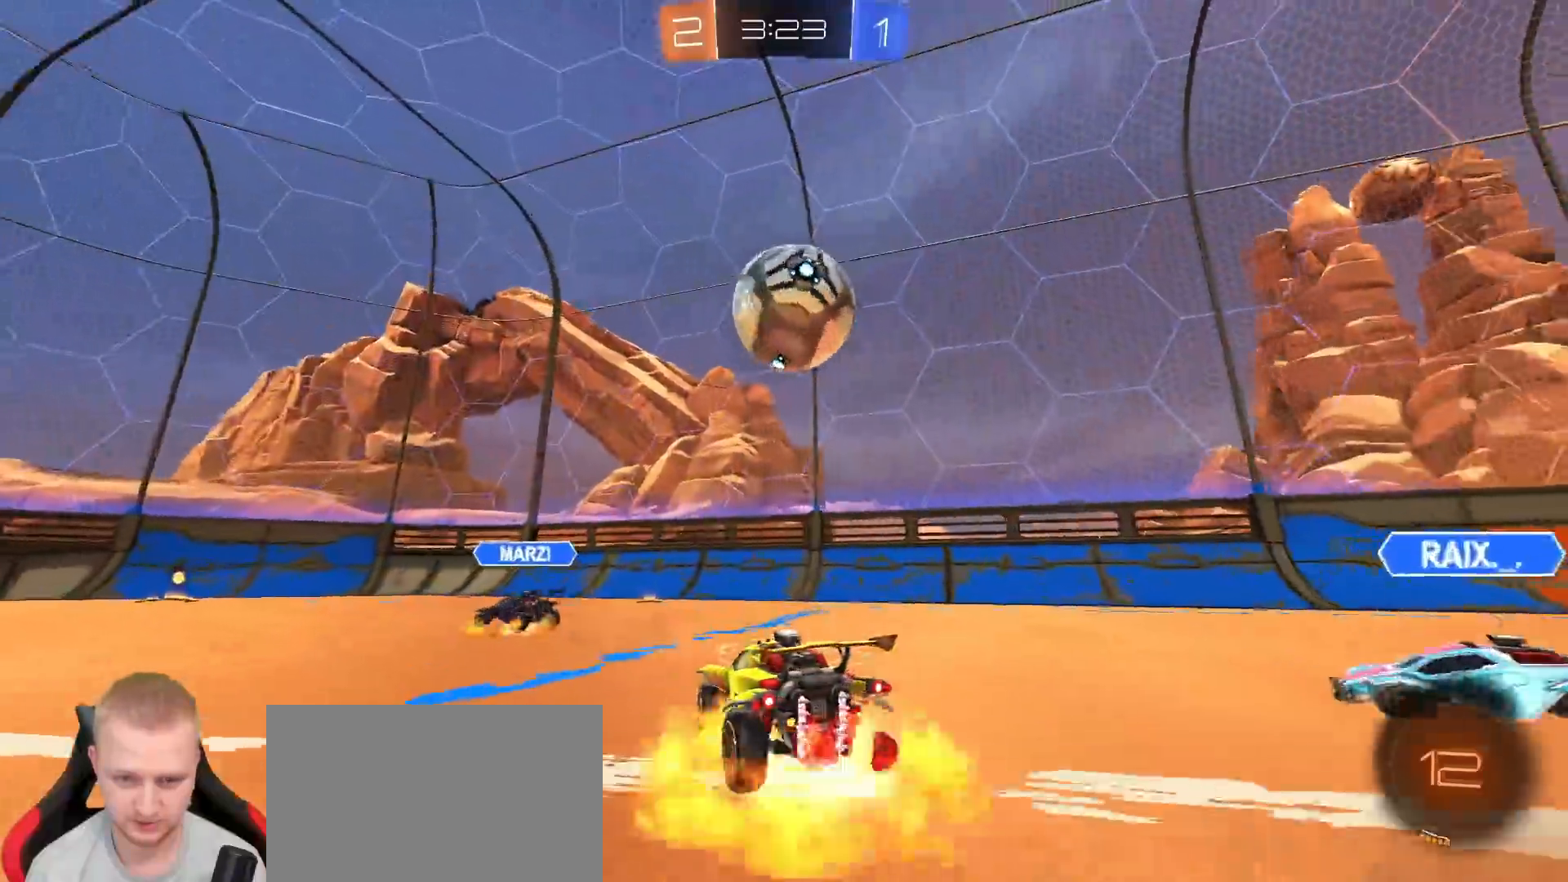
{"dt_ms": 500, "buttons": ["R2"], "left_stick": "center", "right_stick": "center", "events": [[33, "R1", "down"], [100, "L1", "down"], [117, "left_stick", "down-right"], [200, "CROSS", "up"], [233, "L1", "up"], [233, "left_stick", "center"], [333, "left_stick", "up-left"], [350, "CROSS", "down"], [400, "left_stick", "center"], [467, "R1", "up"], [483, "CROSS", "up"]]}
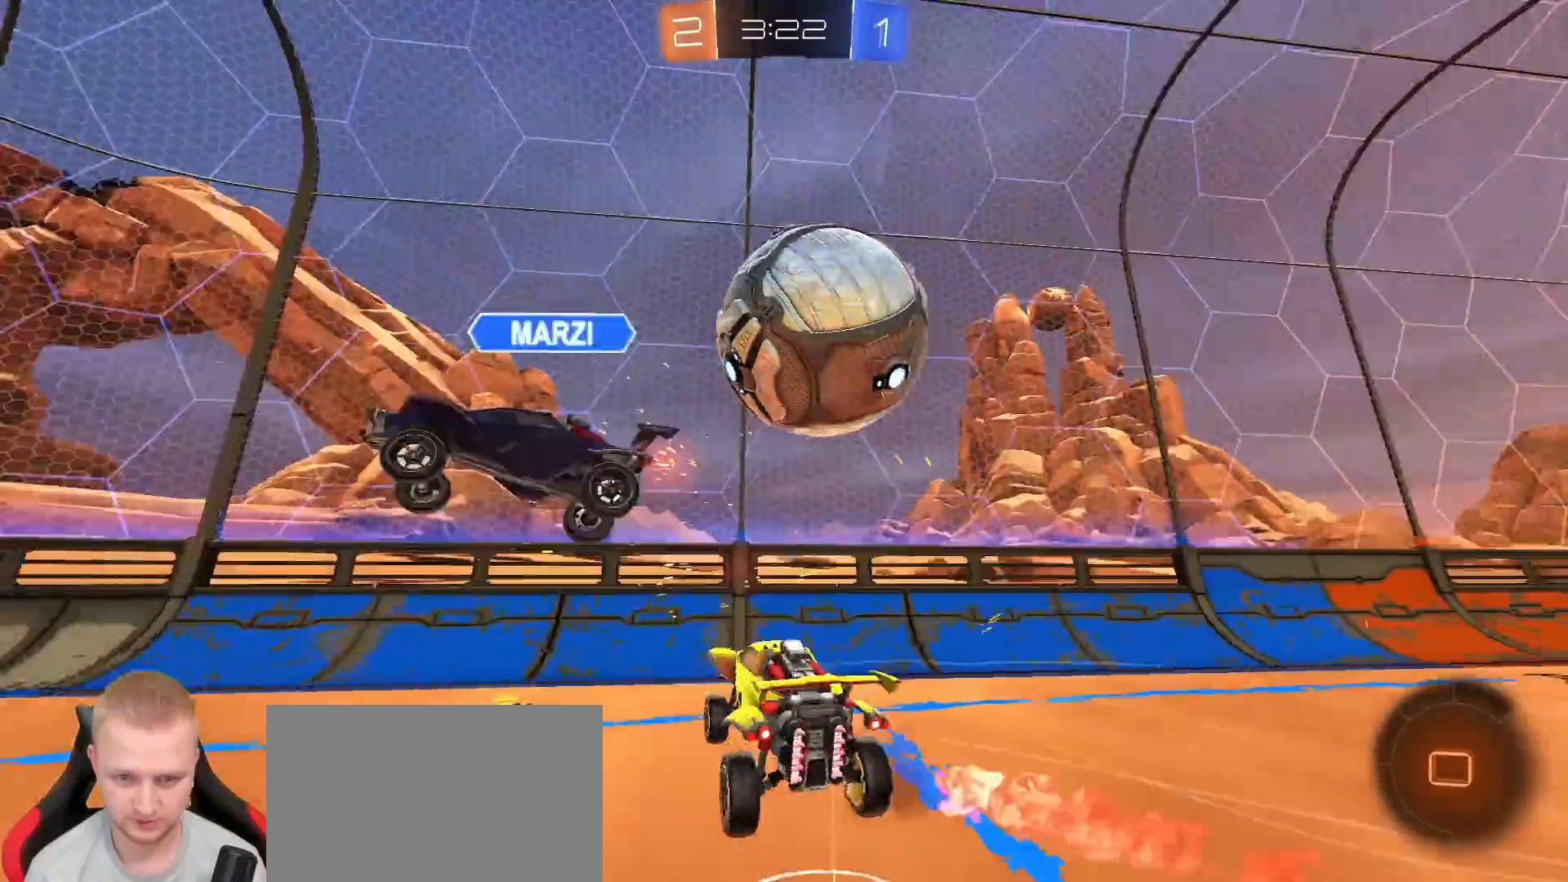
{"dt_ms": 500, "buttons": ["L1"], "left_stick": "up-left", "right_stick": "center", "events": [[33, "R2", "up"], [200, "left_stick", "left"], [217, "TRIANGLE", "down"], [333, "TRIANGLE", "up"], [383, "L1", "down"], [417, "left_stick", "up-left"]]}
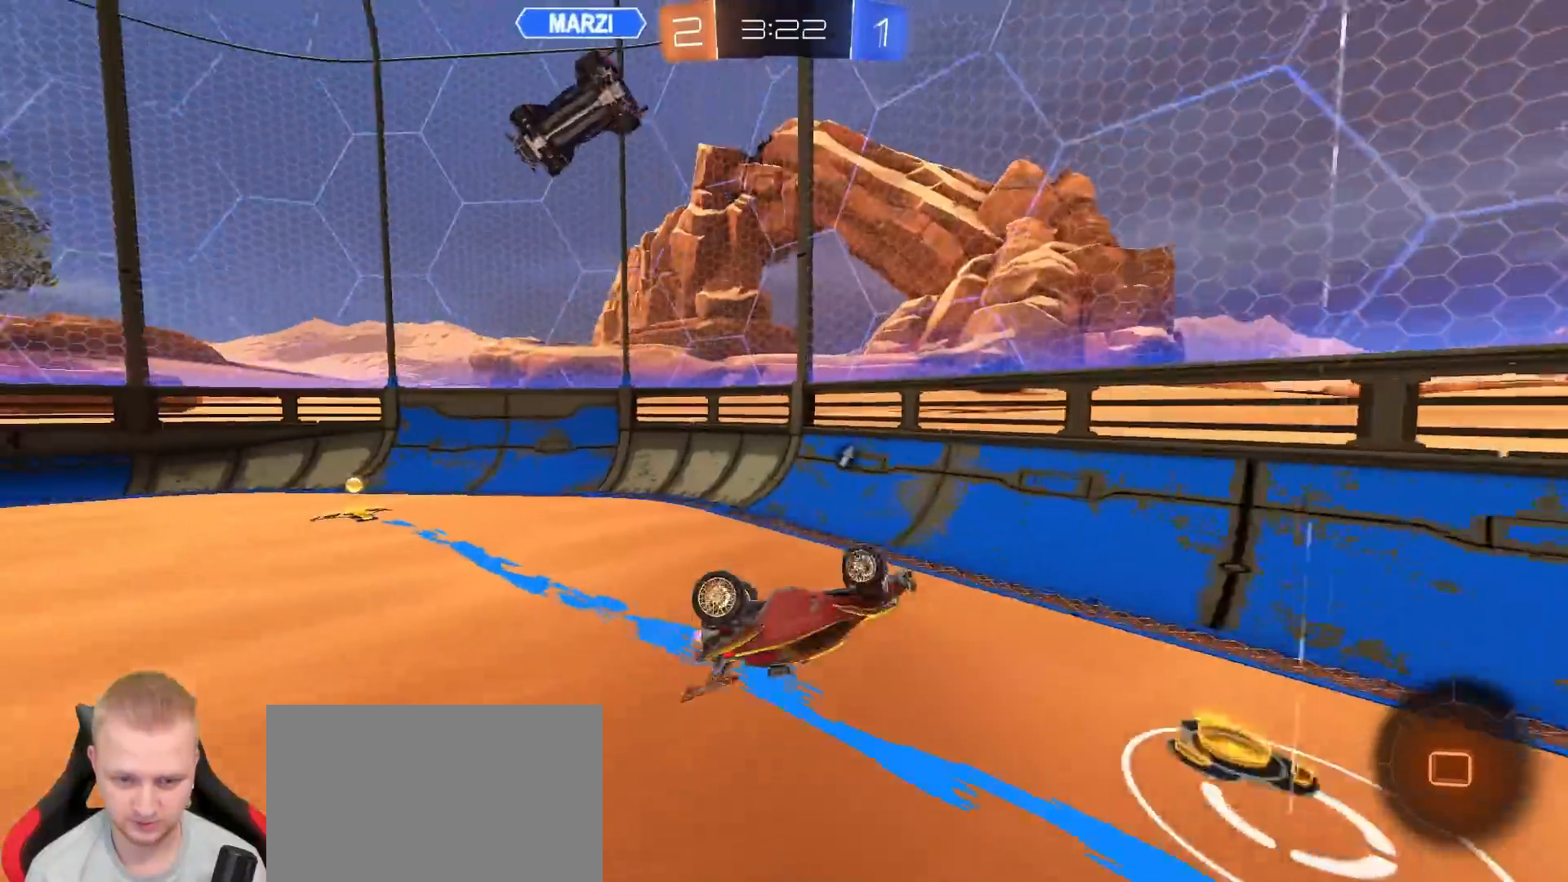
{"dt_ms": 500, "buttons": ["R2"], "left_stick": "left", "right_stick": "center", "events": [[33, "L1", "up"], [150, "left_stick", "left"], [283, "R2", "down"]]}
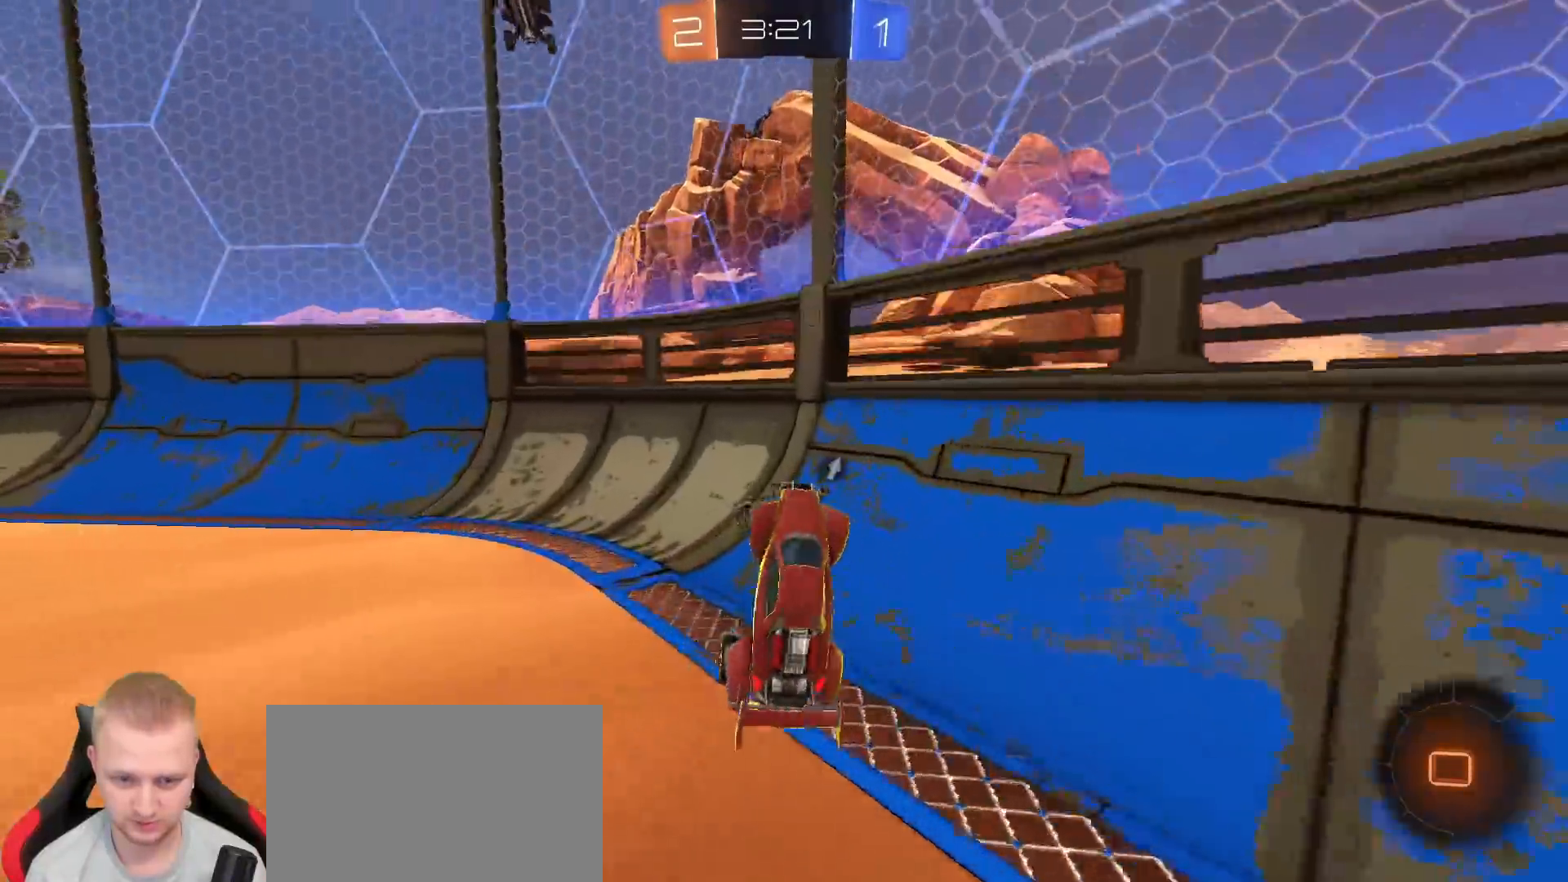
{"dt_ms": 500, "buttons": ["R2"], "left_stick": "left", "right_stick": "center", "events": [[117, "L1", "down"], [250, "L1", "up"]]}
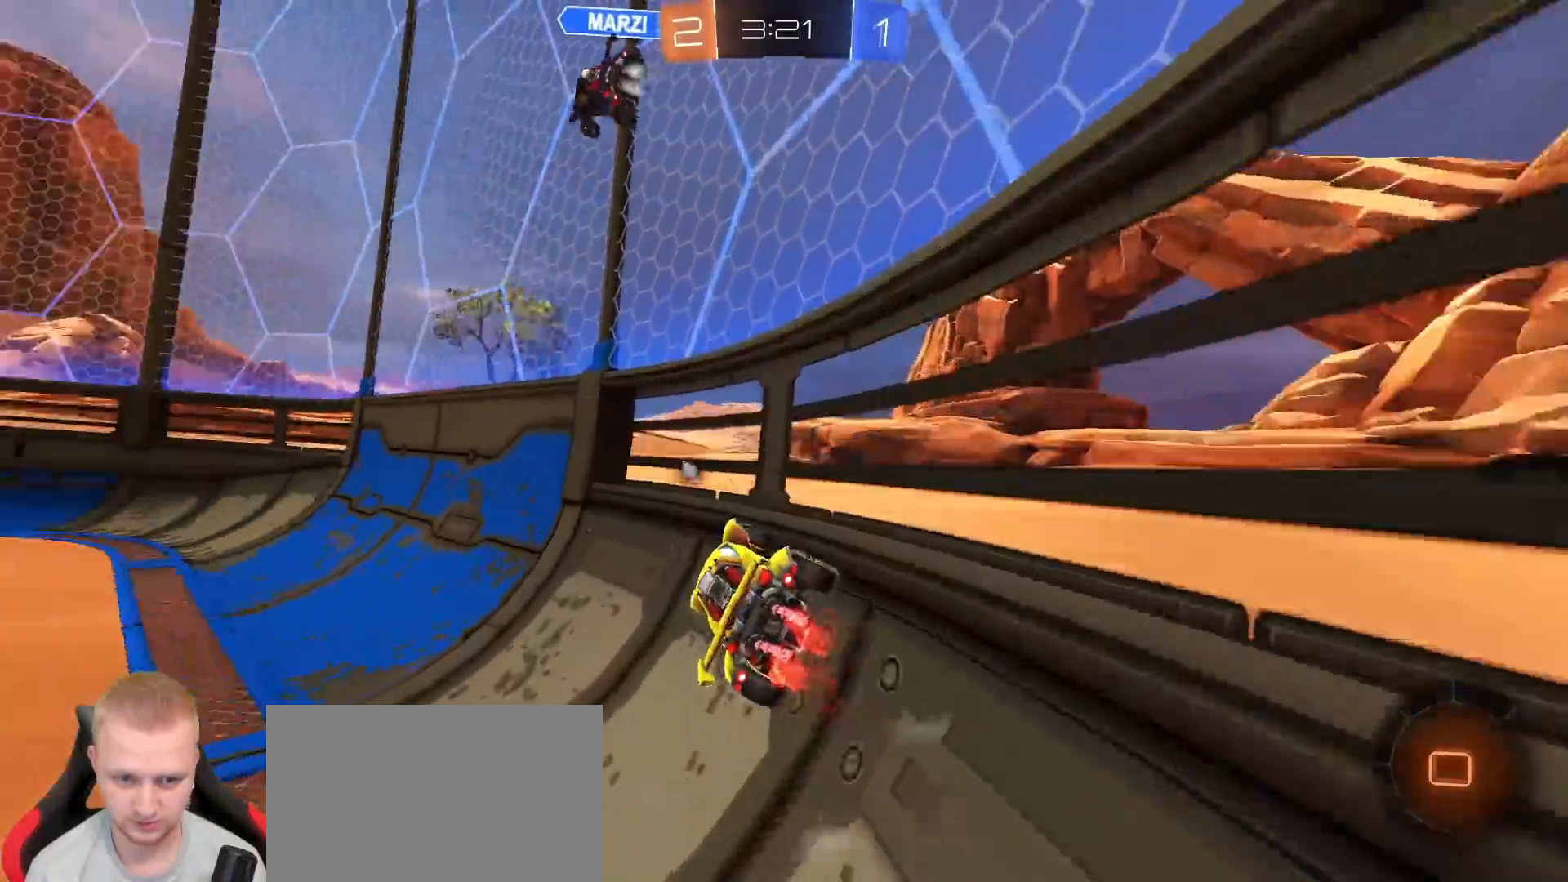
{"dt_ms": 500, "buttons": ["R2"], "left_stick": "left", "right_stick": "center", "events": []}
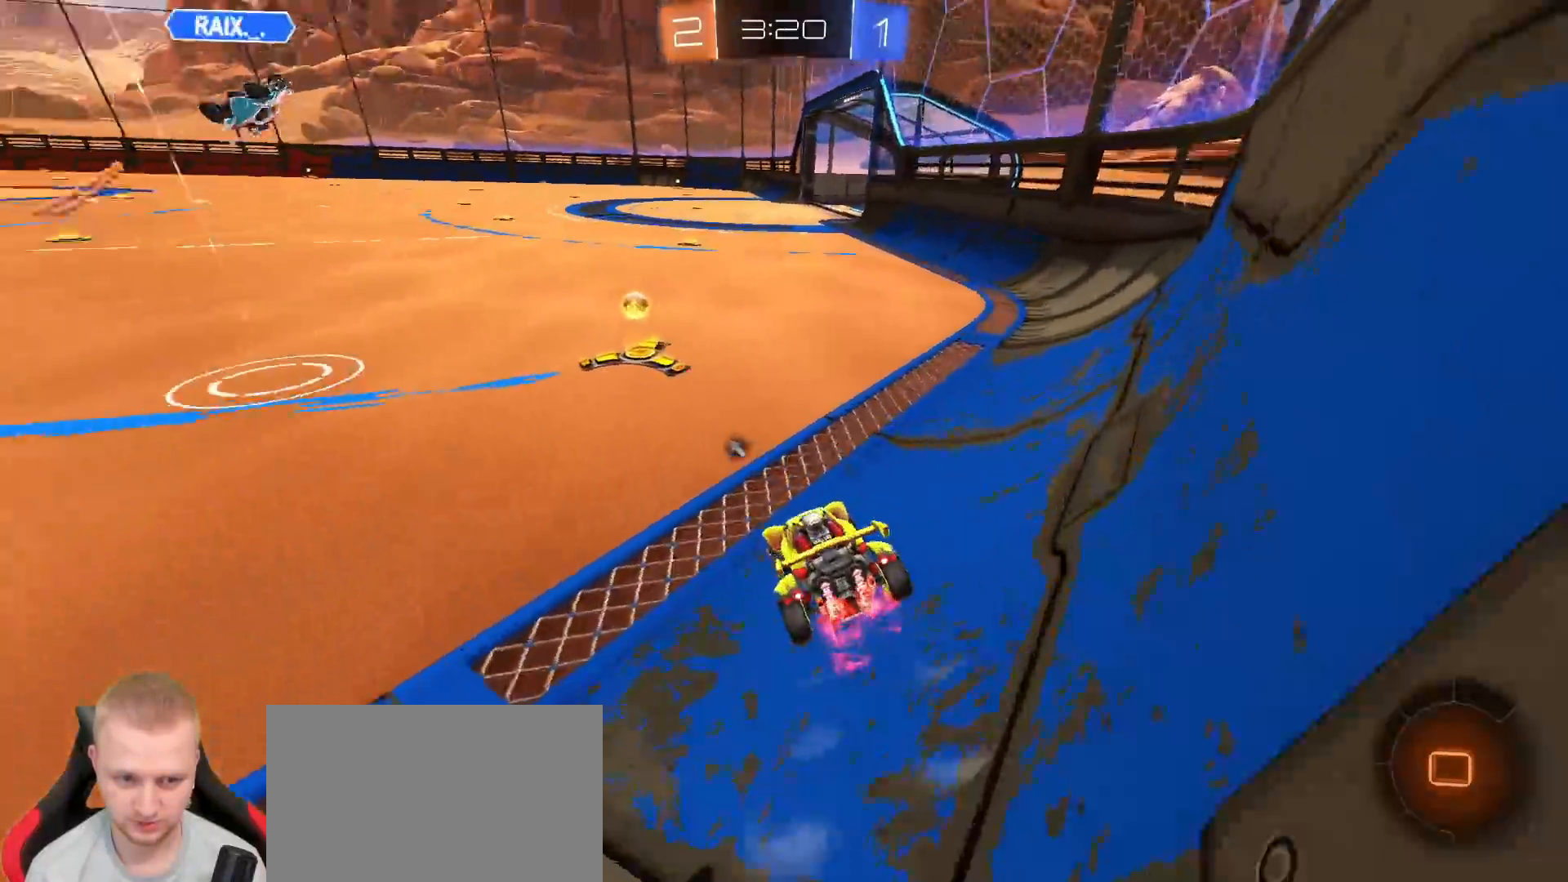
{"dt_ms": 500, "buttons": ["R1", "R2"], "left_stick": "right", "right_stick": "center", "events": [[183, "TRIANGLE", "down"], [283, "TRIANGLE", "up"], [300, "R1", "down"], [383, "left_stick", "right"]]}
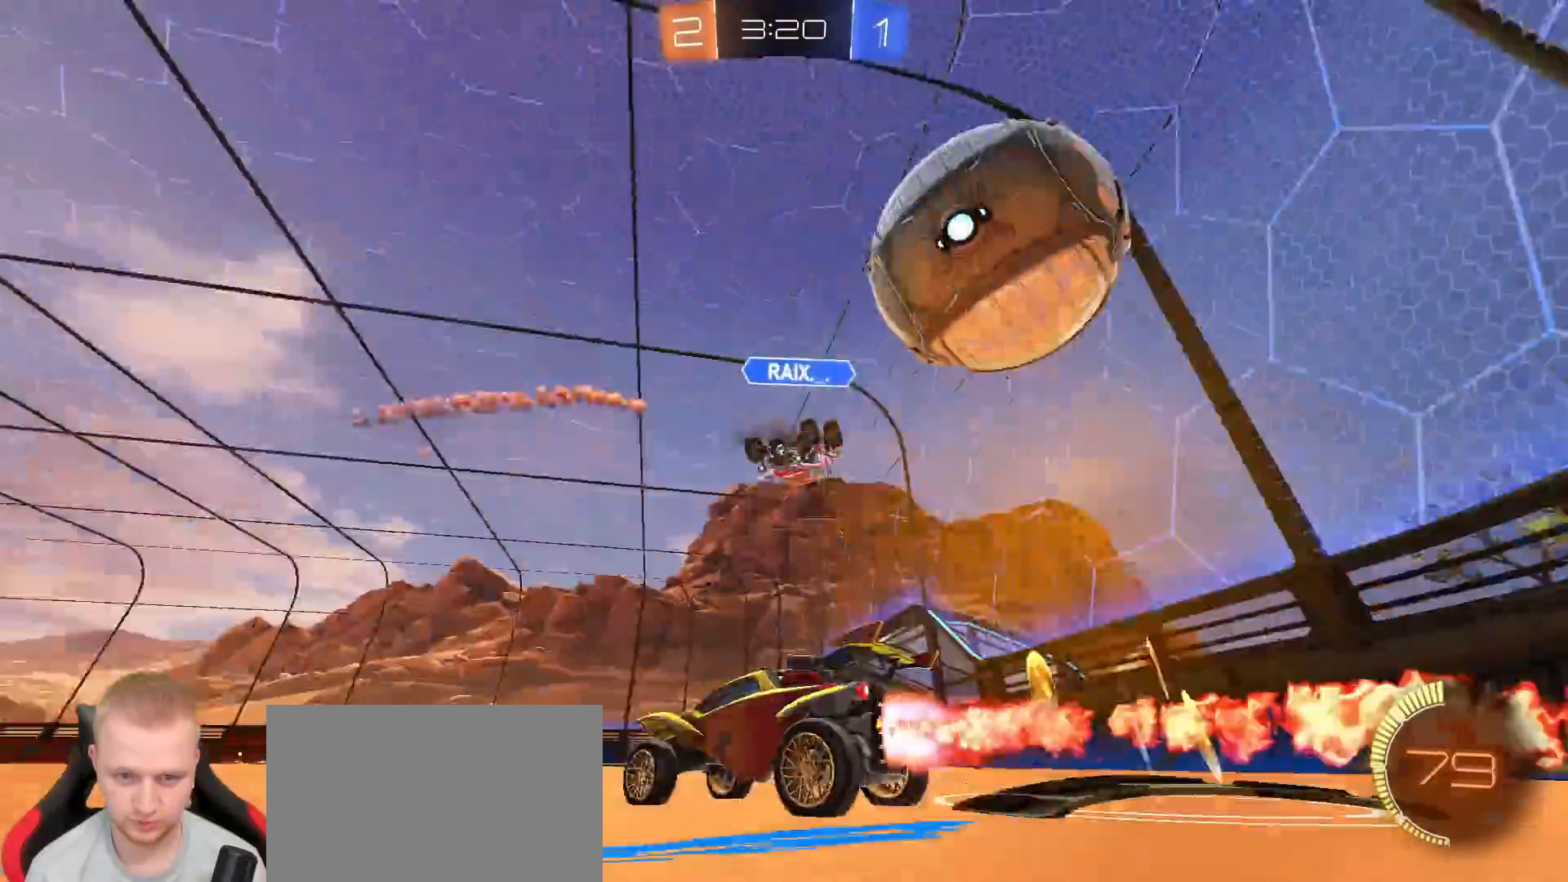
{"dt_ms": 500, "buttons": ["R2"], "left_stick": "left", "right_stick": "center", "events": [[83, "R1", "up"], [150, "L1", "down"], [150, "left_stick", "left"], [333, "L1", "up"]]}
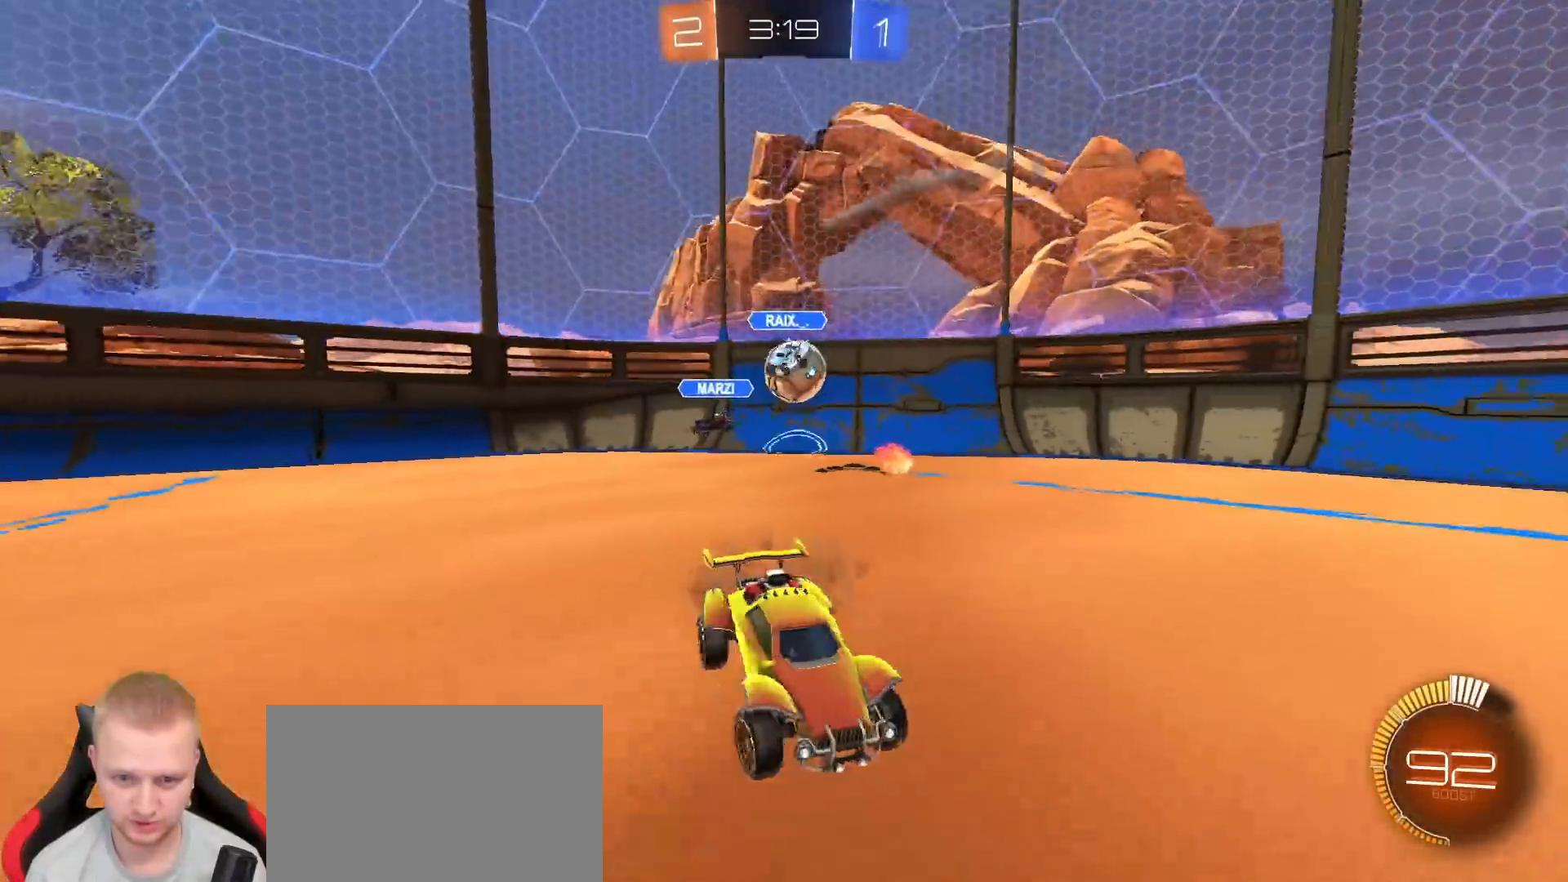
{"dt_ms": 500, "buttons": ["TRIANGLE", "R2"], "left_stick": "center", "right_stick": "center", "events": [[50, "TRIANGLE", "down"], [50, "left_stick", "center"], [117, "left_stick", "right"], [183, "TRIANGLE", "up"], [200, "left_stick", "center"], [483, "TRIANGLE", "down"]]}
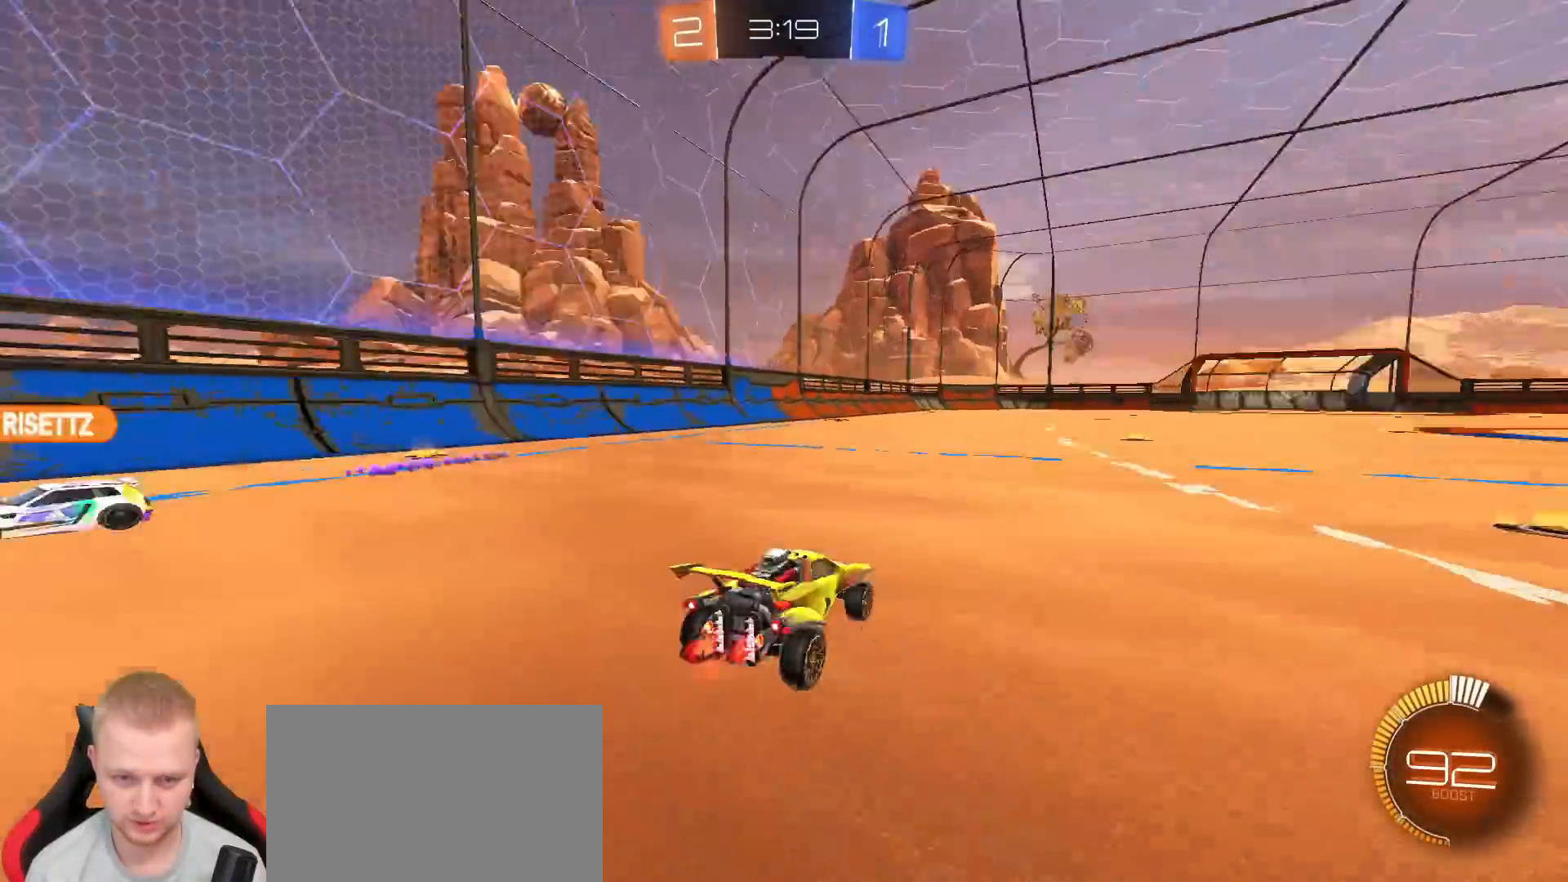
{"dt_ms": 500, "buttons": ["R1", "R2"], "left_stick": "right", "right_stick": "center", "events": [[50, "left_stick", "right"], [83, "TRIANGLE", "up"], [117, "L1", "down"], [233, "L1", "up"], [400, "R1", "down"]]}
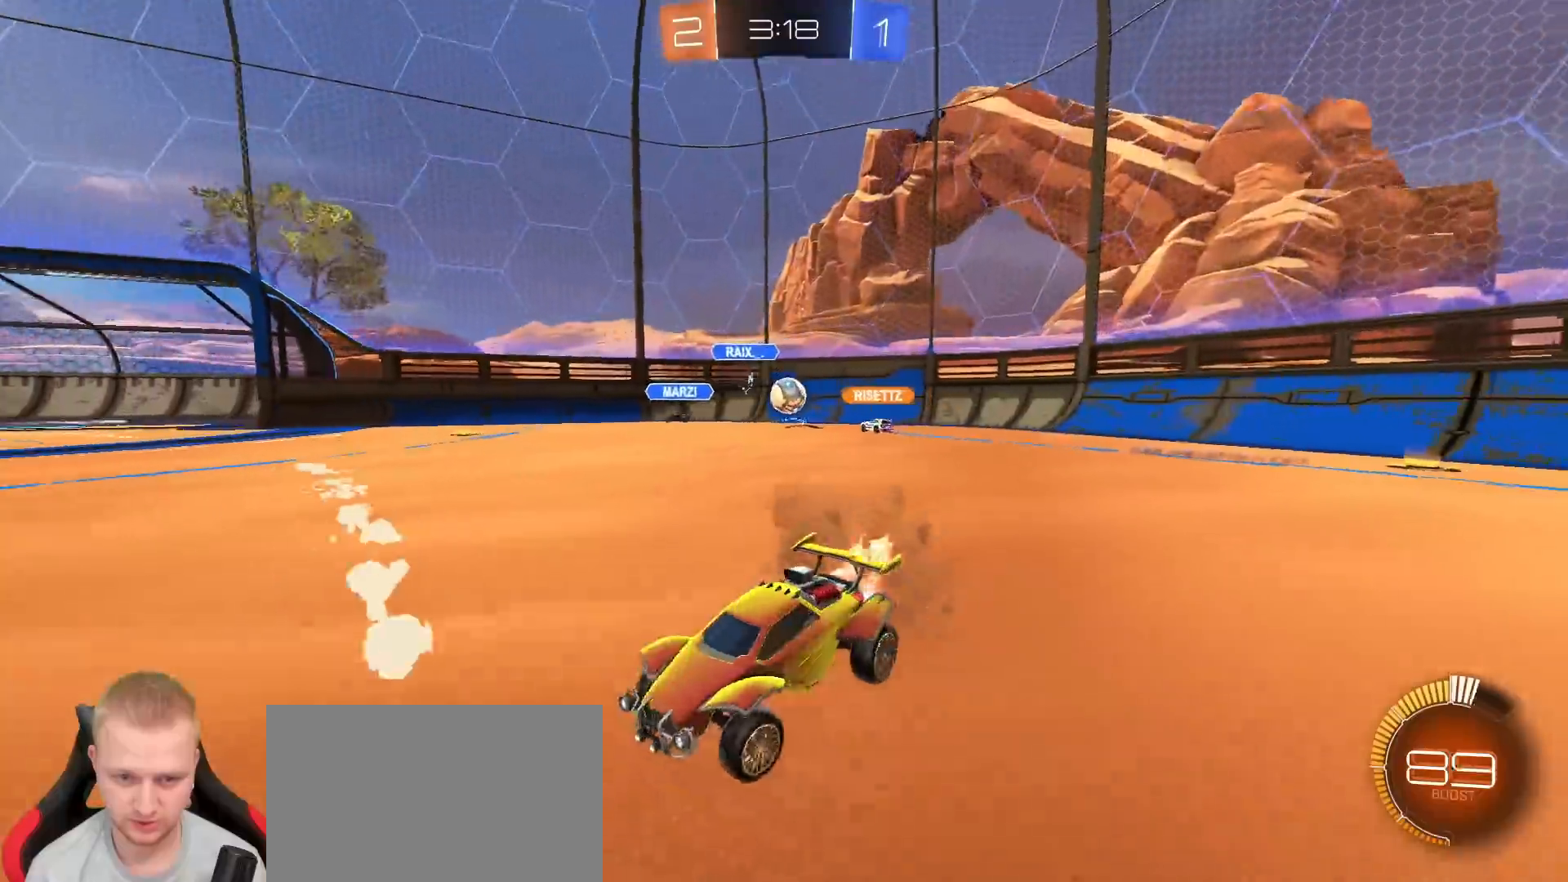
{"dt_ms": 500, "buttons": [], "left_stick": "right", "right_stick": "center", "events": [[117, "R1", "up"], [217, "R2", "up"], [300, "L2", "down"], [450, "L2", "up"]]}